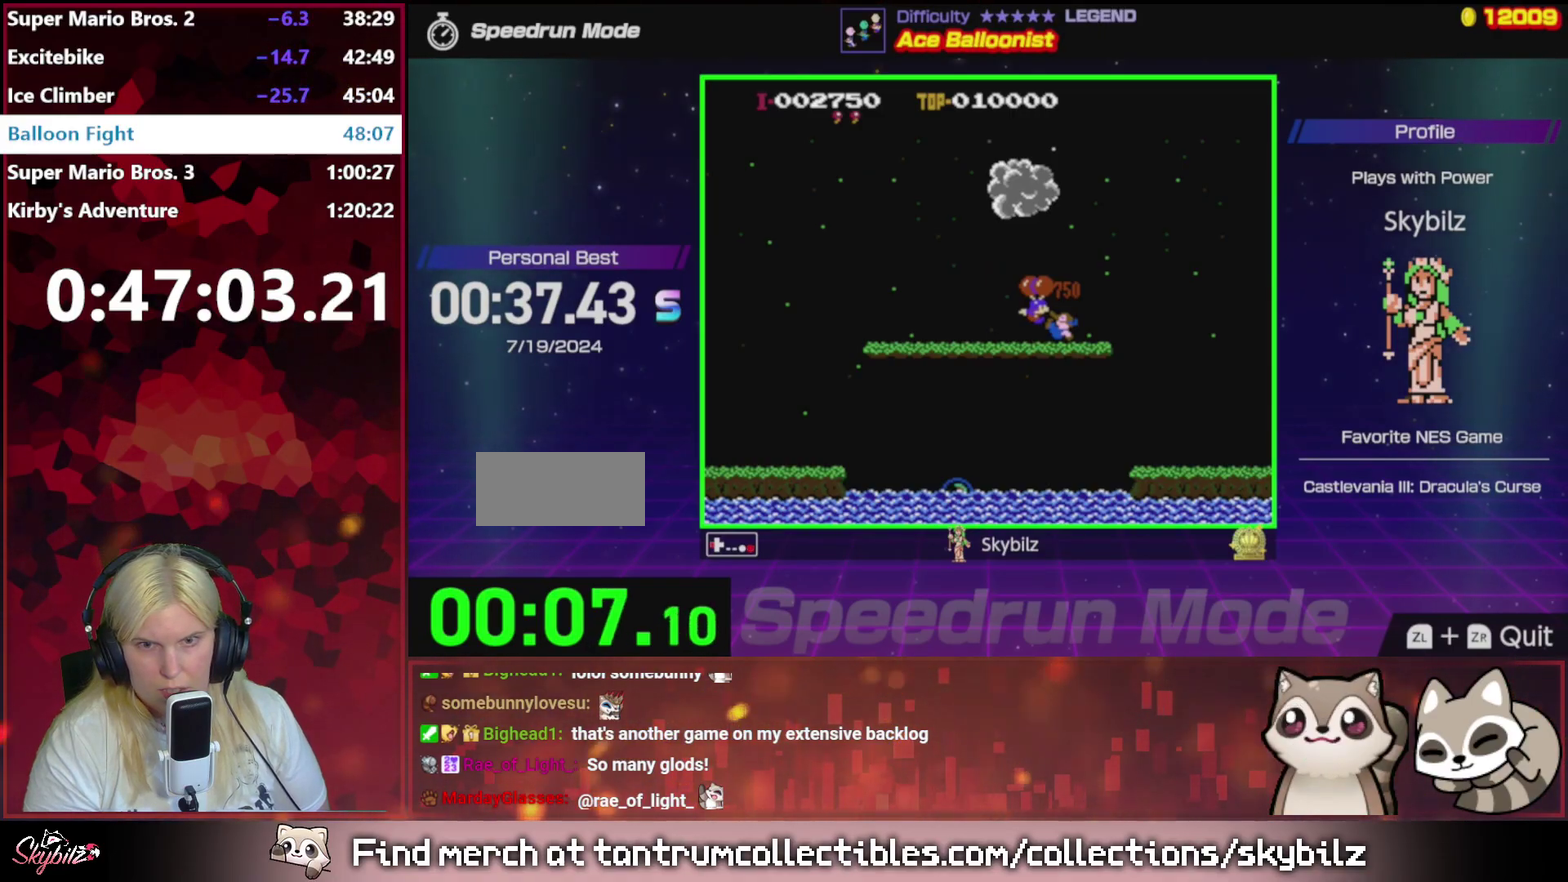
Gameplay with a controller (Nintendo layout); each line is a JSON object with the inputs held at the frame after it. "events" lists button and stick changes between this image and that frame as [ms after this image, input, new state], when the widget could be followed in between. Not read: L3 R3.
{"buttons": ["DPAD_DOWN"], "events": [[100, "A", "up"], [167, "A", "down"], [267, "A", "up"], [367, "A", "down"], [433, "A", "up"], [500, "DPAD_DOWN", "down"], [500, "DPAD_LEFT", "up"]]}
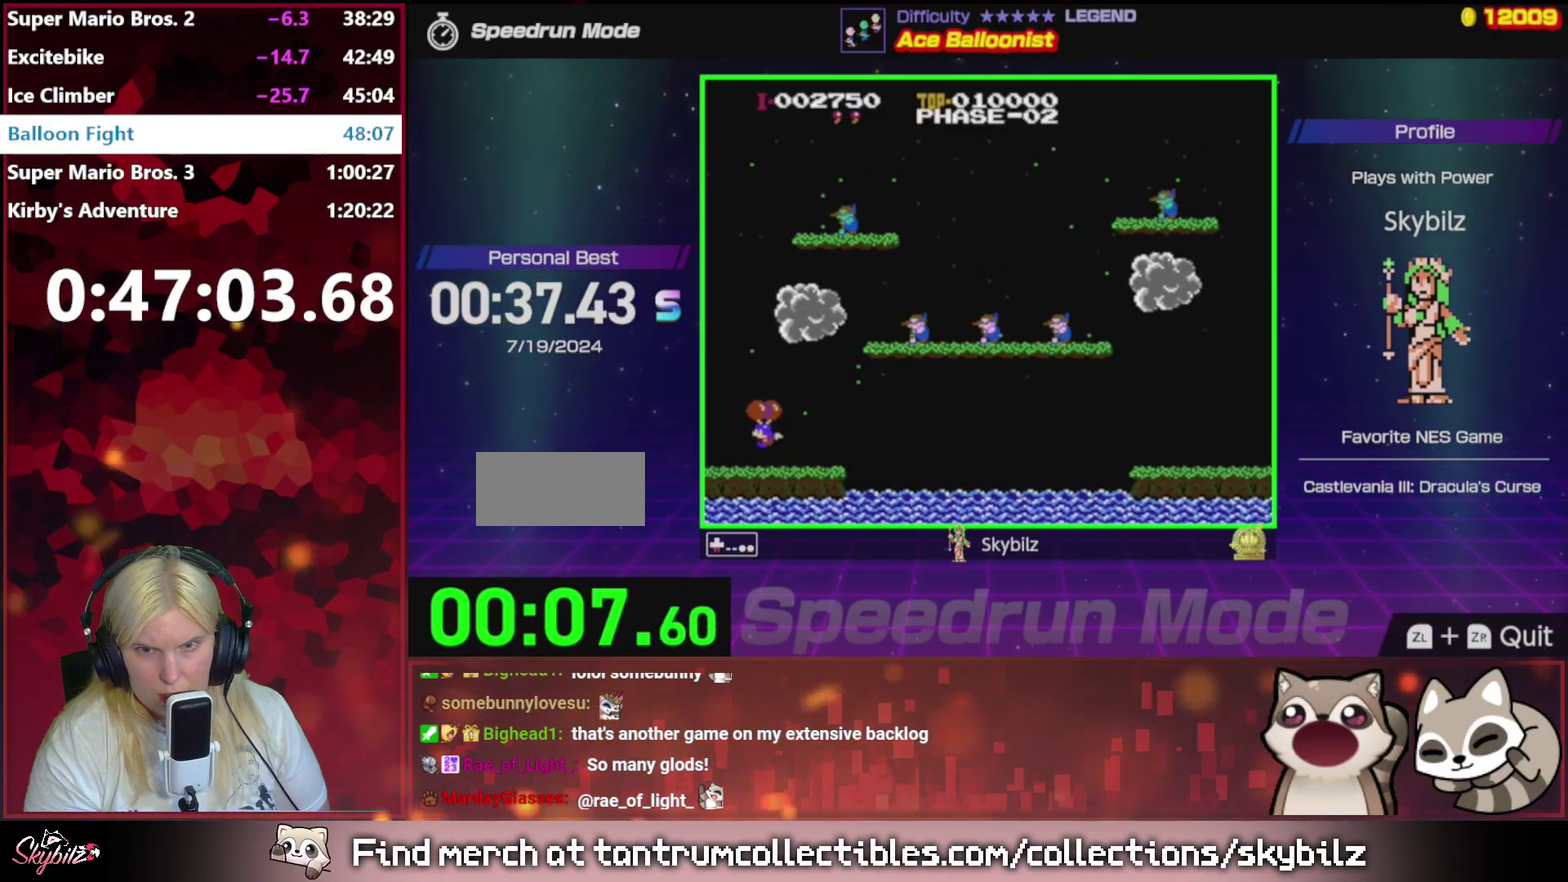
{"buttons": ["A", "DPAD_LEFT"], "events": [[33, "DPAD_LEFT", "down"], [67, "DPAD_DOWN", "up"], [133, "A", "down"], [233, "A", "up"], [300, "A", "down"], [400, "A", "up"], [467, "A", "down"]]}
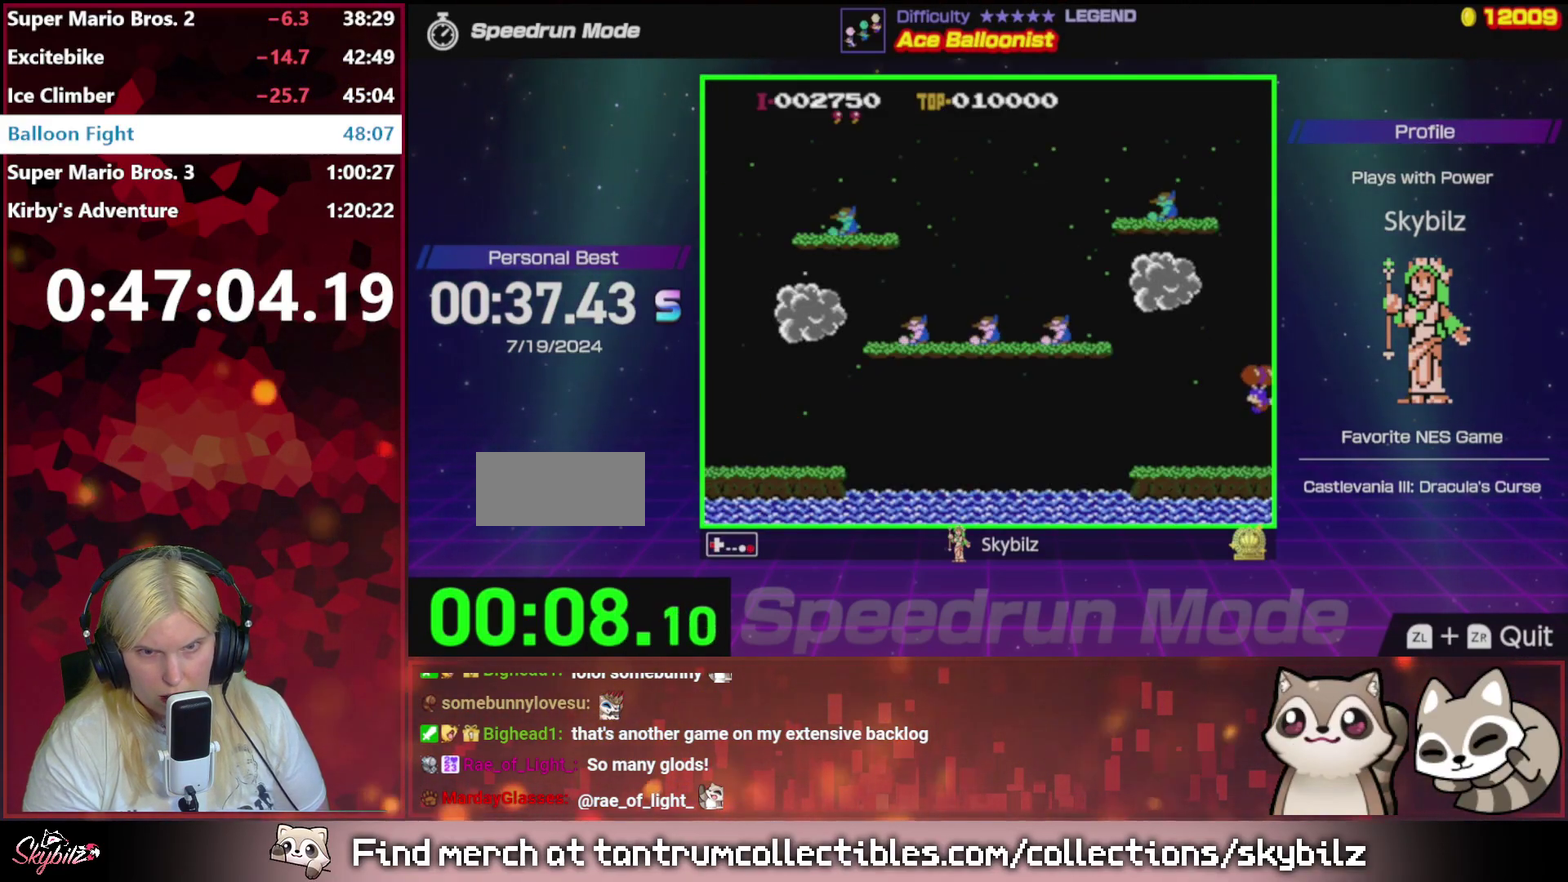
{"buttons": ["DPAD_LEFT"], "events": [[67, "A", "up"], [167, "A", "down"], [267, "A", "up"]]}
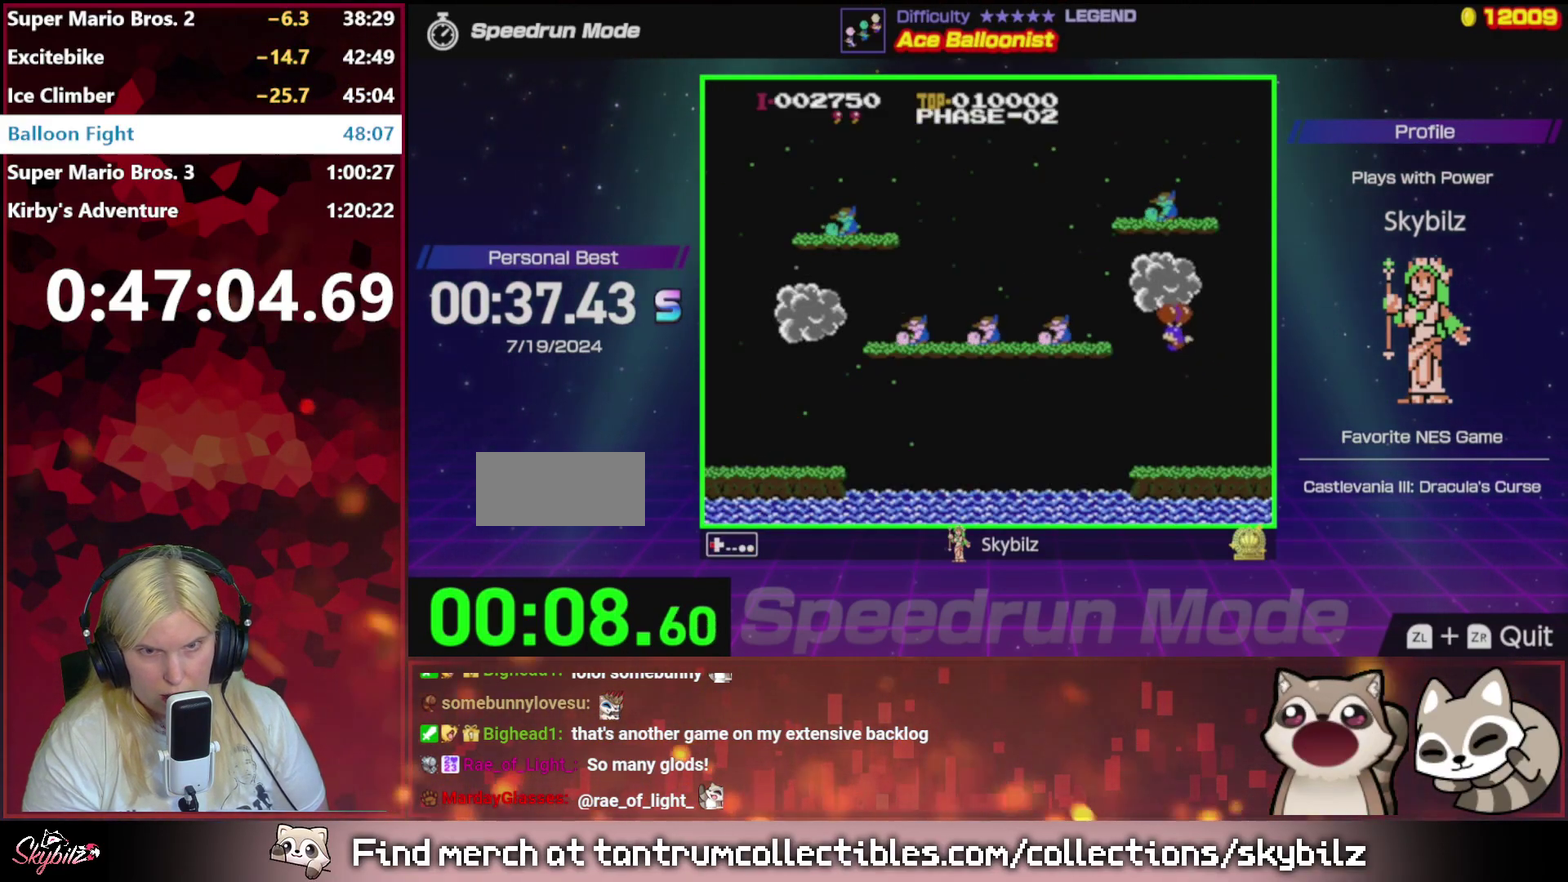
{"buttons": ["DPAD_LEFT"], "events": []}
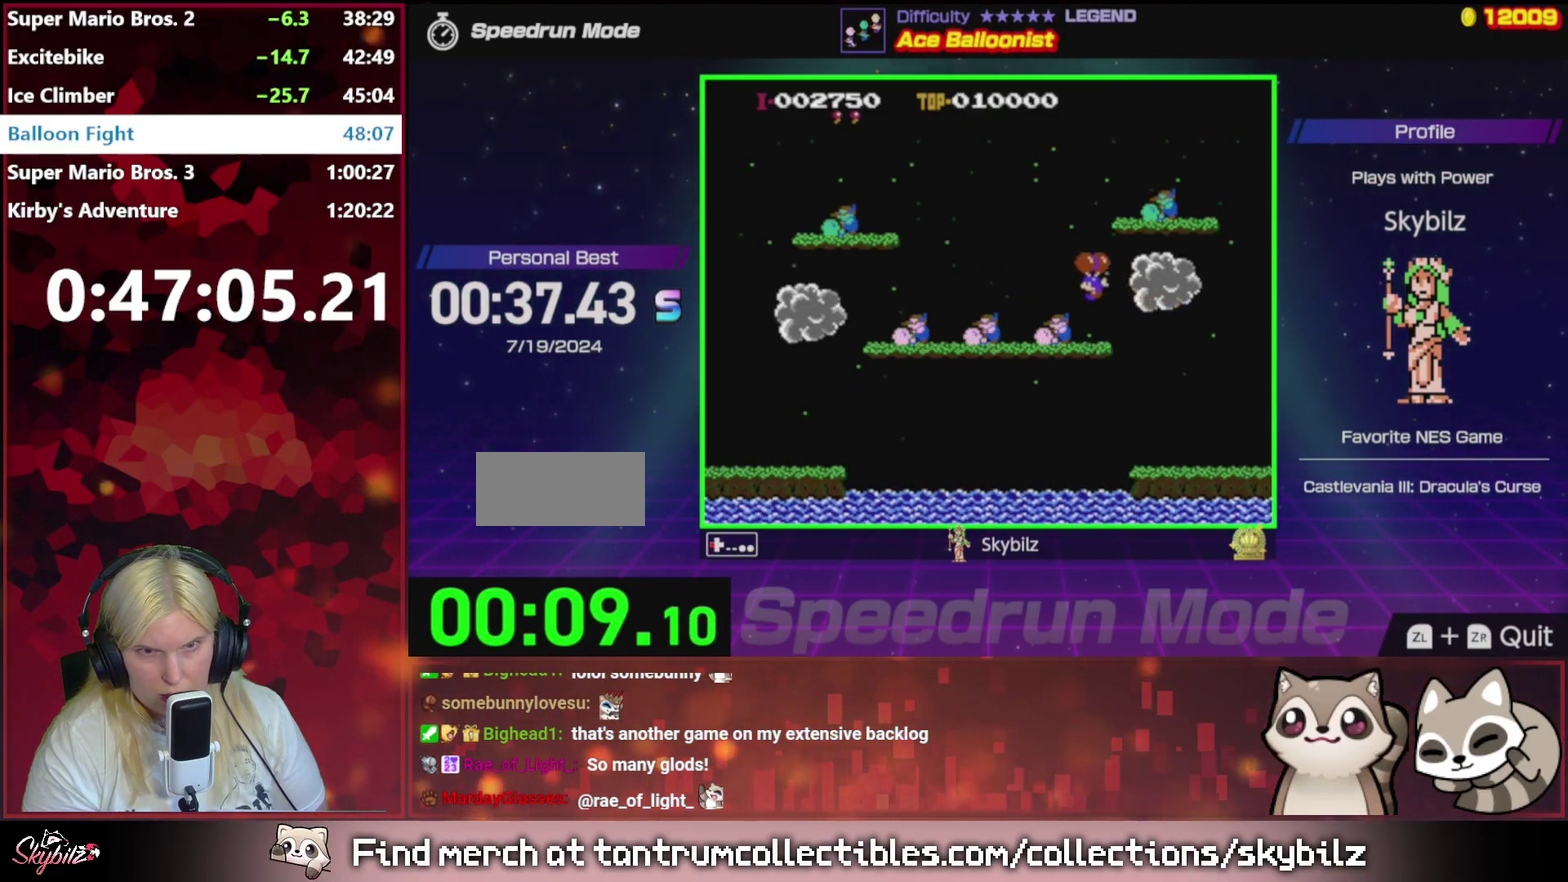
{"buttons": [], "events": [[233, "DPAD_LEFT", "up"]]}
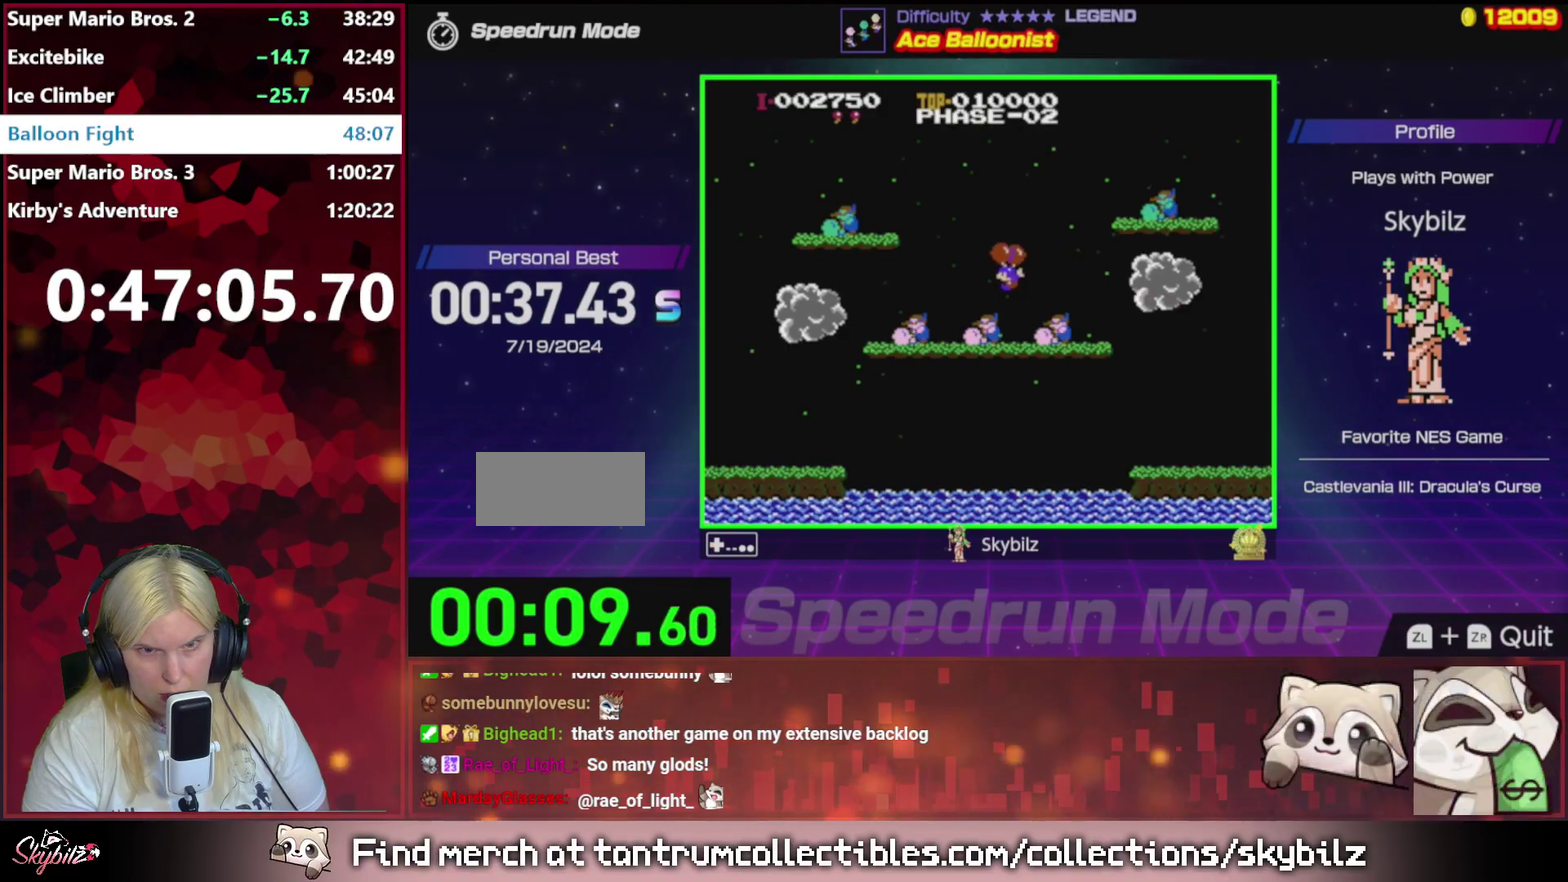
{"buttons": [], "events": []}
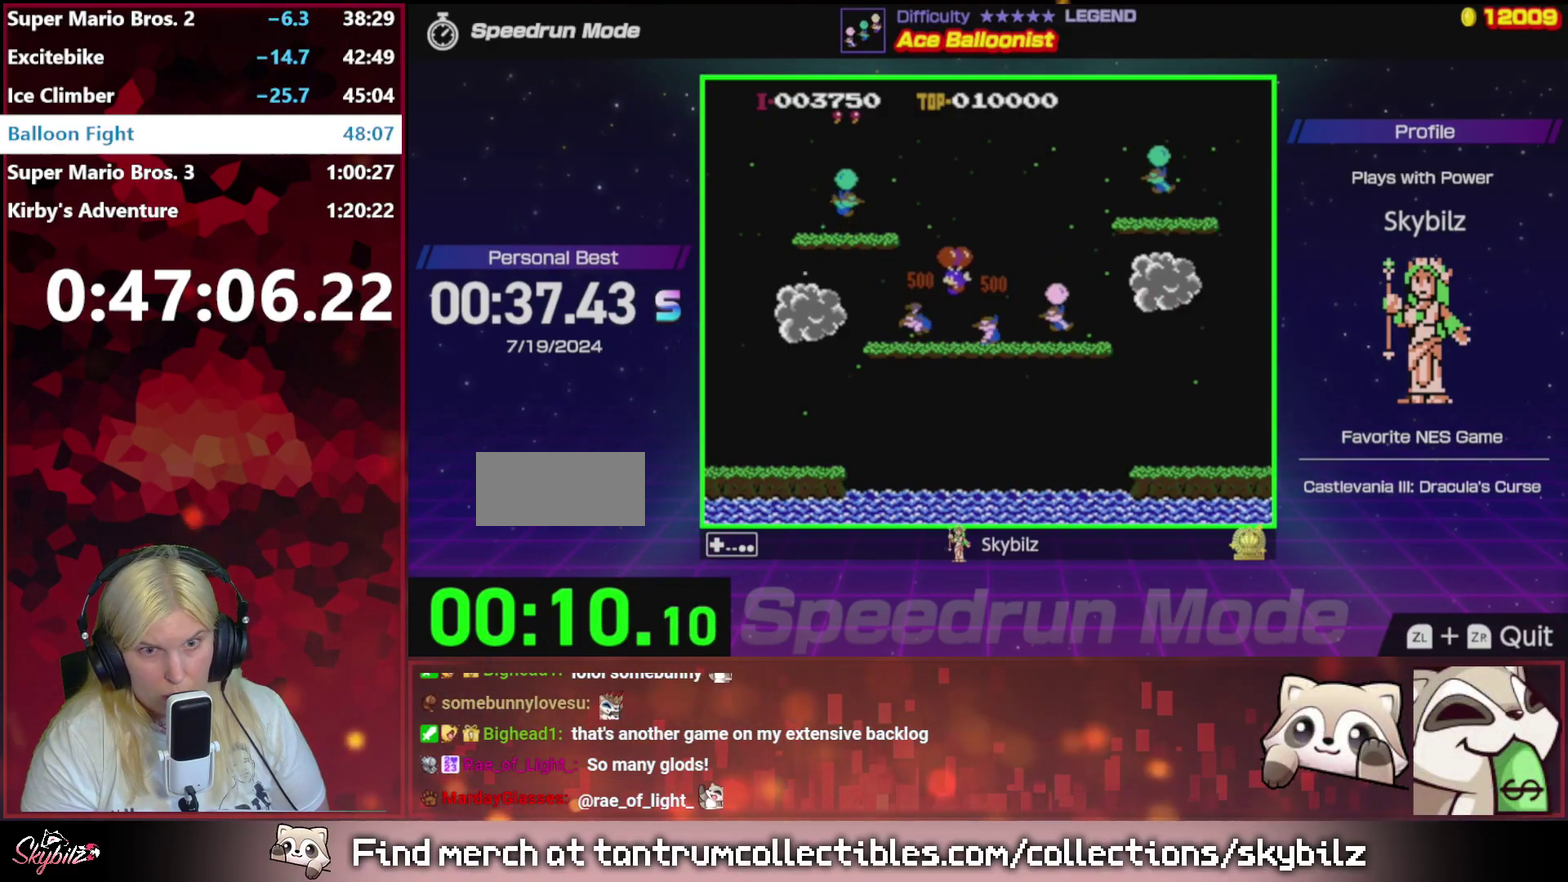
{"buttons": ["DPAD_RIGHT"], "events": [[67, "DPAD_RIGHT", "down"], [167, "A", "down"], [467, "A", "up"]]}
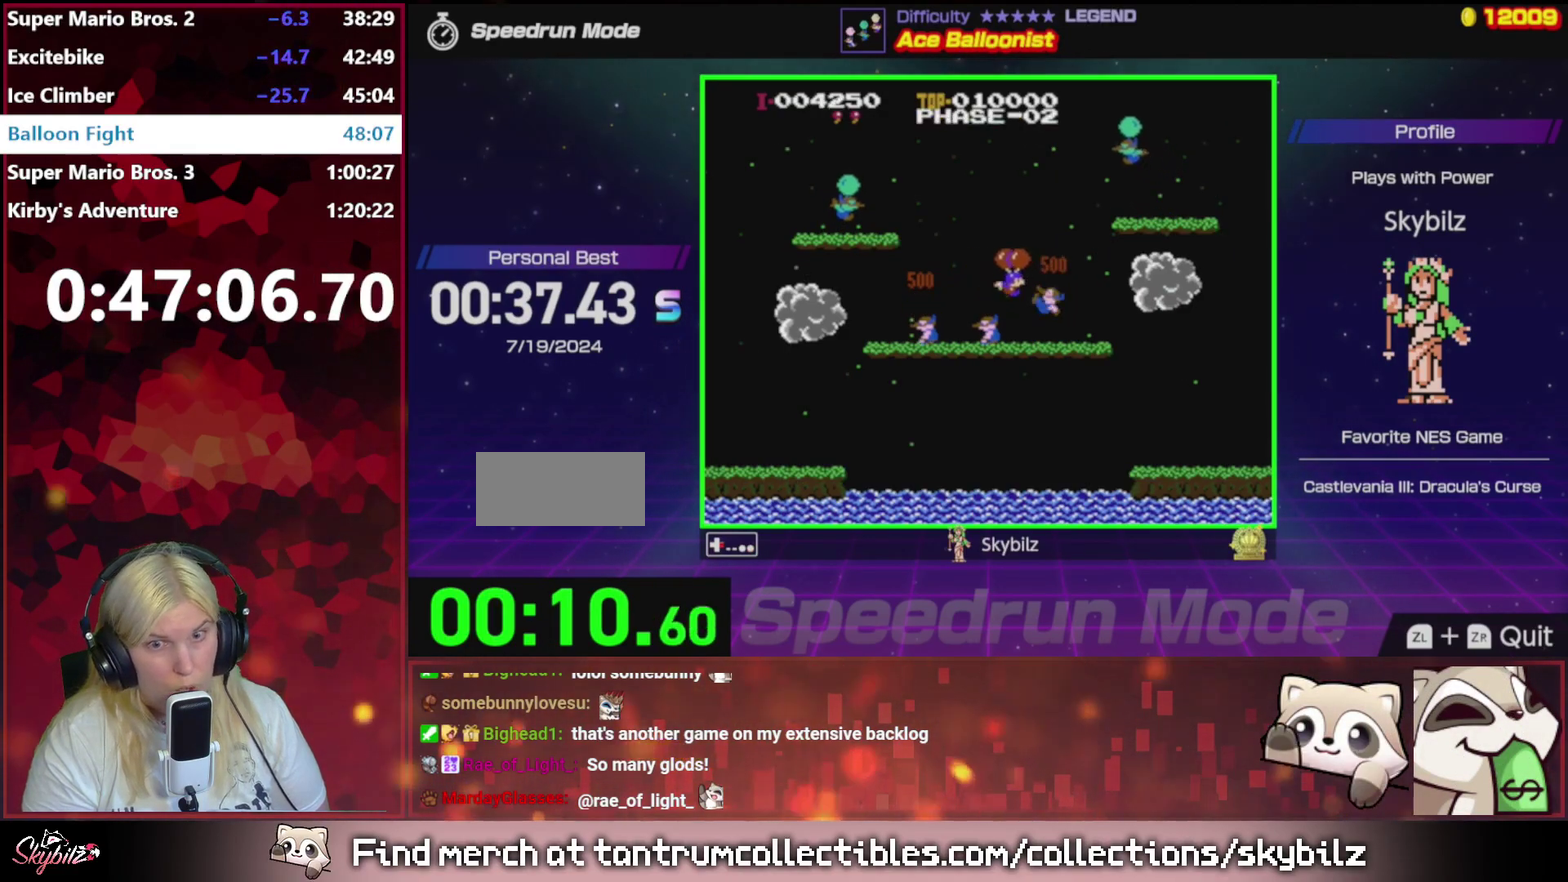
{"buttons": ["DPAD_RIGHT"], "events": [[333, "DPAD_RIGHT", "up"], [433, "DPAD_RIGHT", "down"]]}
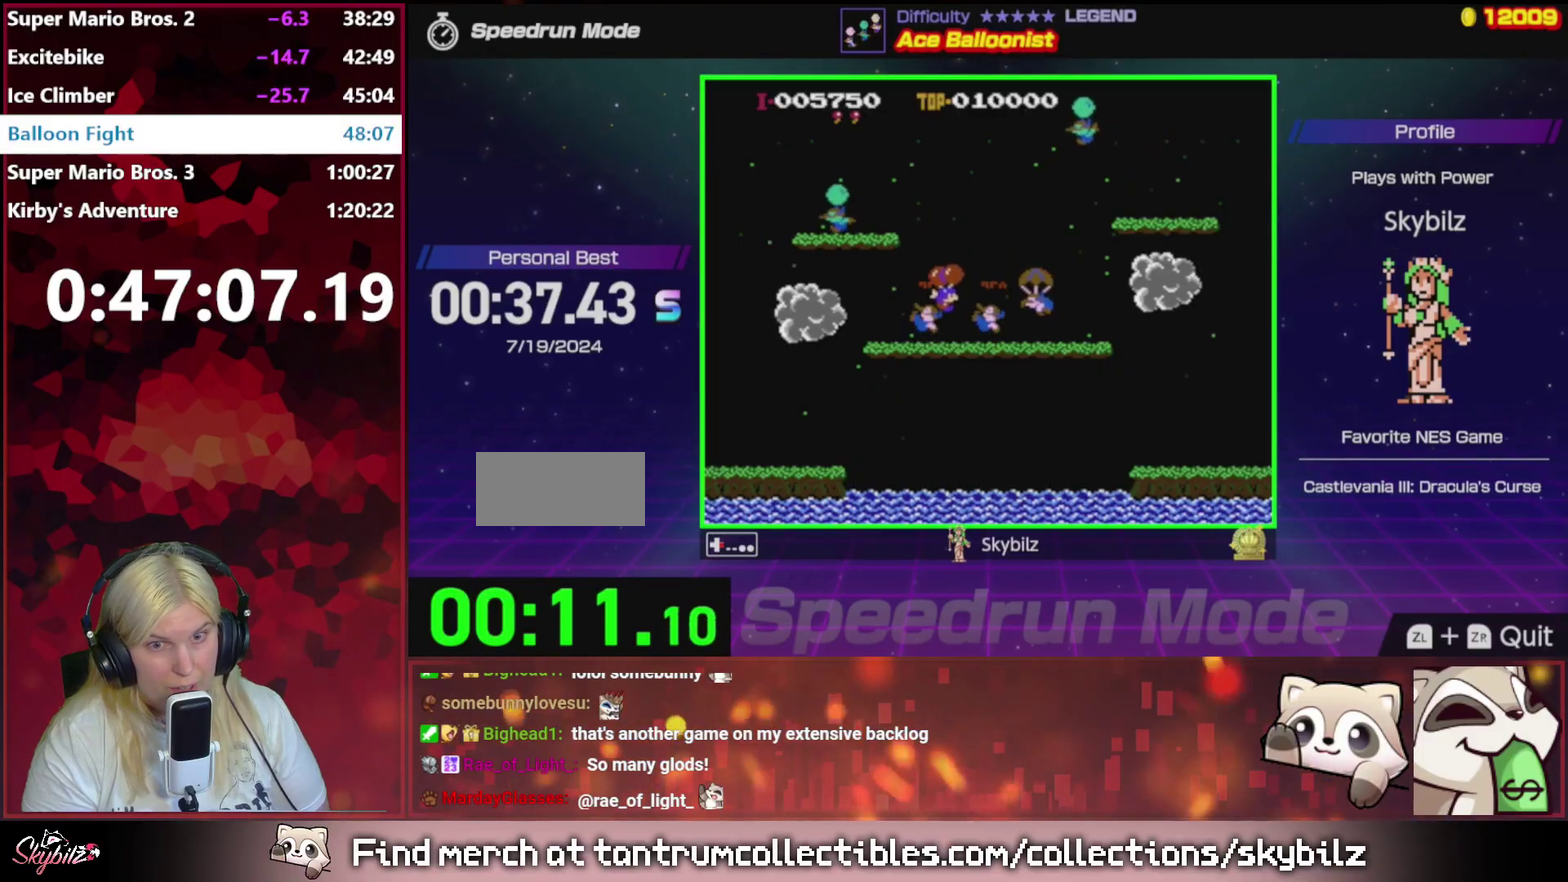
{"buttons": ["A", "DPAD_RIGHT"], "events": [[100, "A", "down"], [400, "A", "up"], [467, "A", "down"]]}
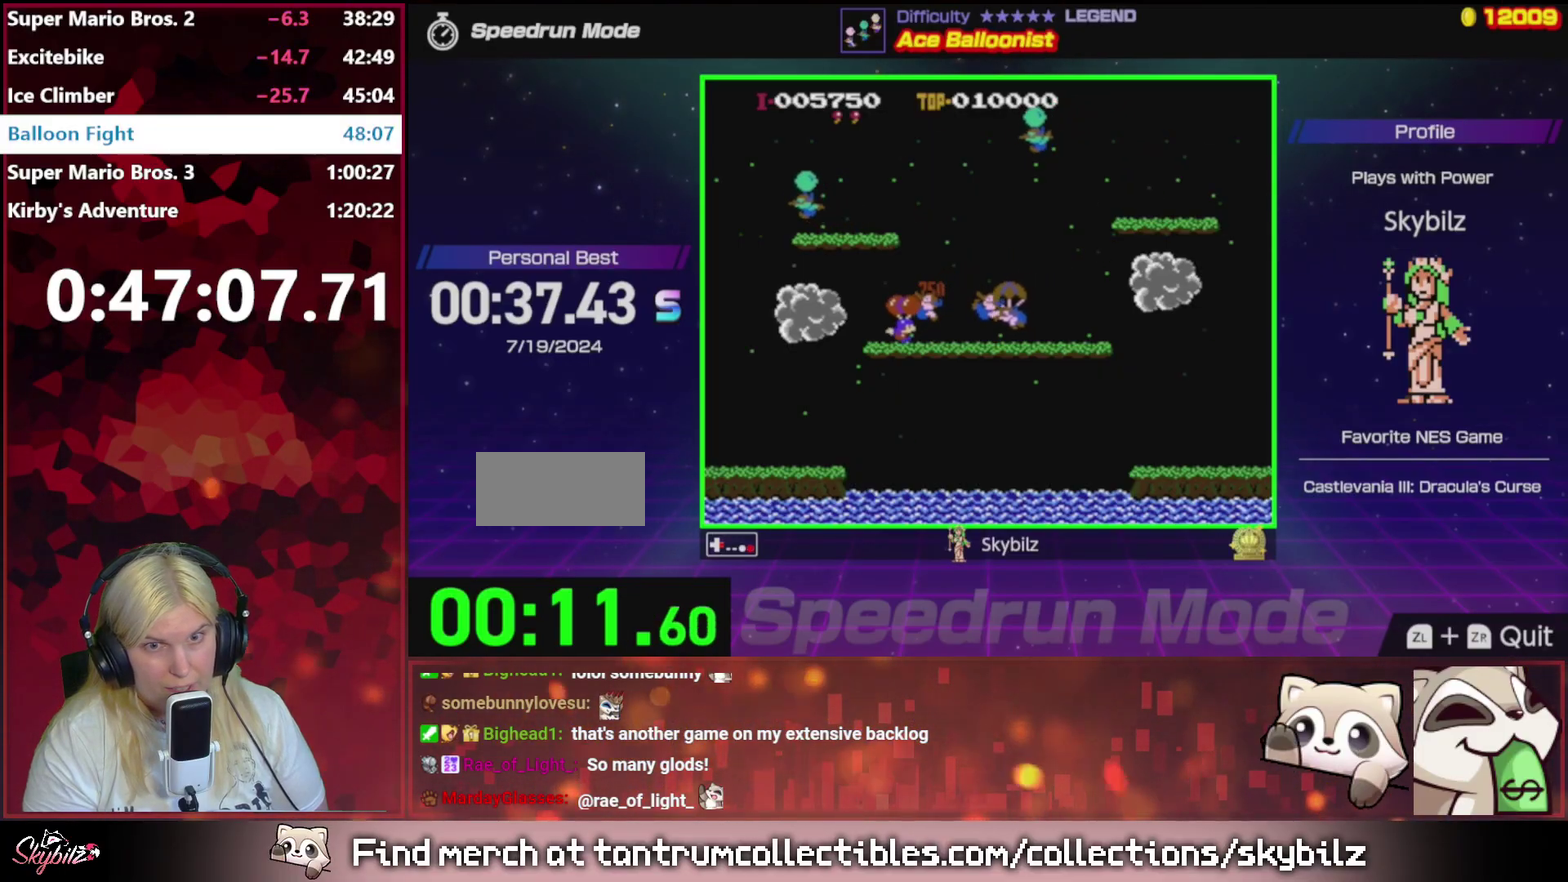
{"buttons": ["DPAD_RIGHT"], "events": [[267, "A", "up"]]}
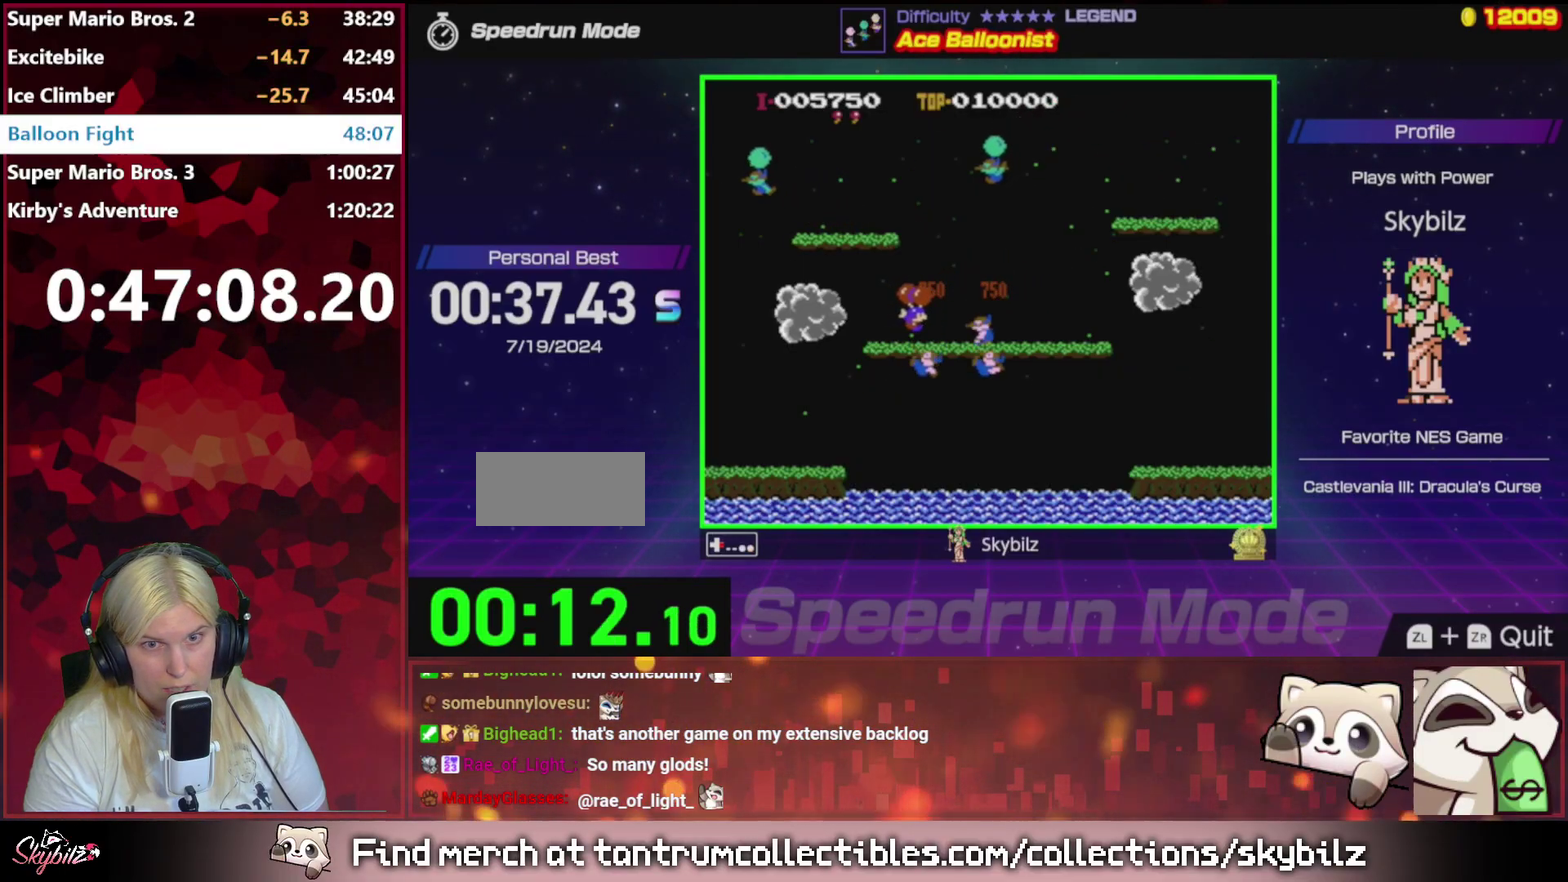
{"buttons": ["A", "DPAD_UP"], "events": [[100, "A", "down"], [200, "A", "up"], [300, "A", "down"], [367, "A", "up"], [500, "A", "down"], [500, "DPAD_RIGHT", "up"], [500, "DPAD_UP", "down"]]}
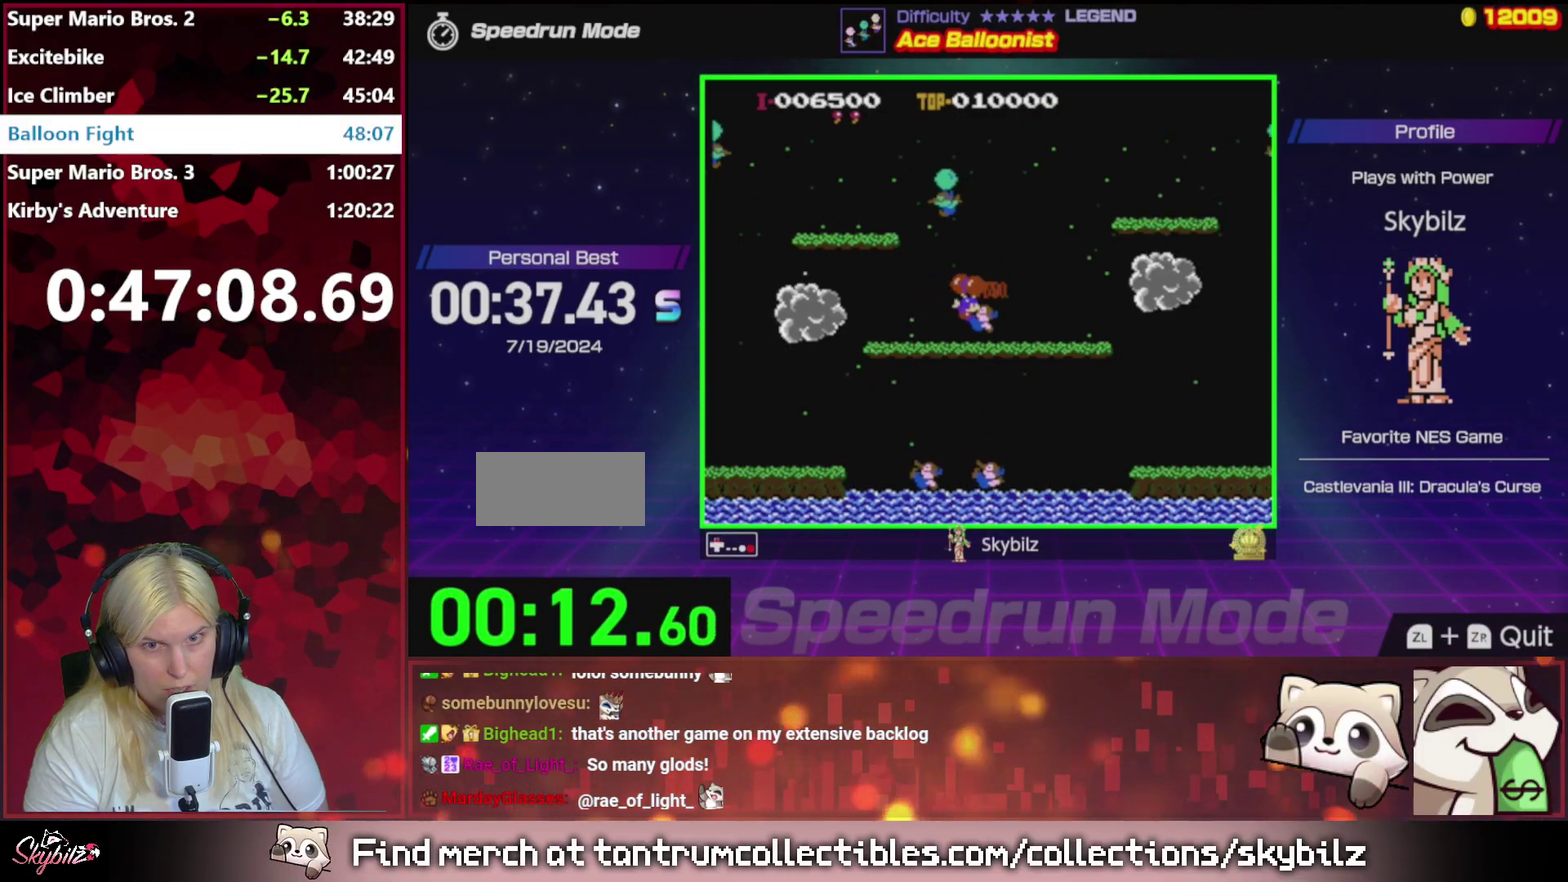
{"buttons": ["DPAD_UP", "DPAD_LEFT"], "events": [[33, "DPAD_LEFT", "down"], [133, "A", "up"], [200, "A", "down"], [300, "A", "up"], [367, "A", "down"], [500, "A", "up"]]}
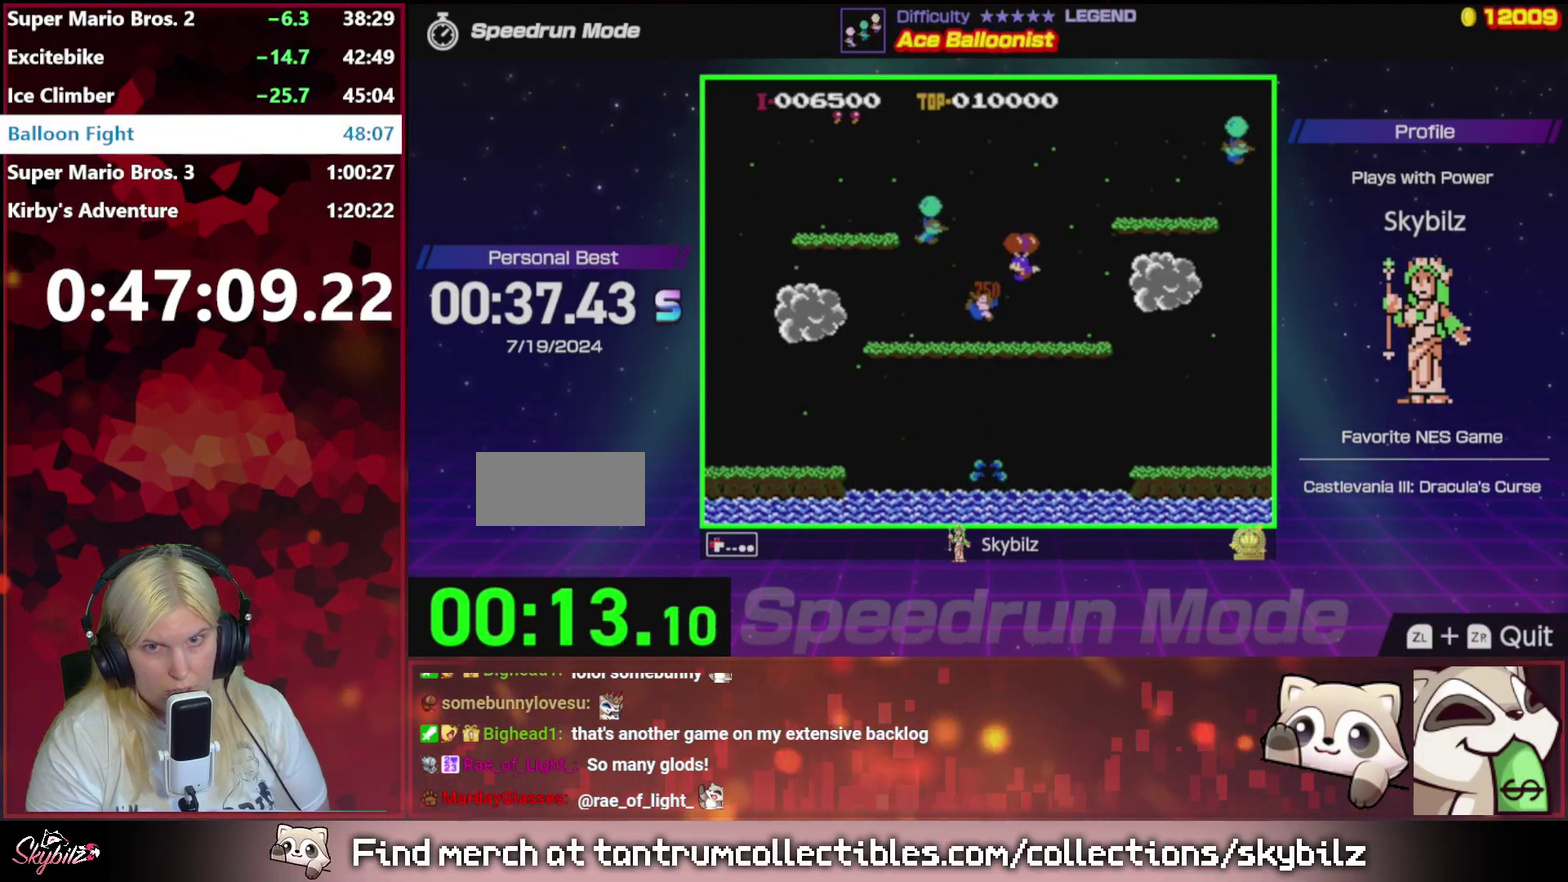
{"buttons": ["A", "DPAD_RIGHT"], "events": [[67, "A", "down"], [100, "DPAD_LEFT", "up"], [100, "DPAD_RIGHT", "down"], [167, "DPAD_RIGHT", "up"], [200, "A", "up"], [200, "DPAD_LEFT", "down"], [200, "DPAD_UP", "up"], [300, "A", "down"], [300, "DPAD_LEFT", "up"], [300, "DPAD_RIGHT", "down"], [400, "A", "up"], [467, "A", "down"]]}
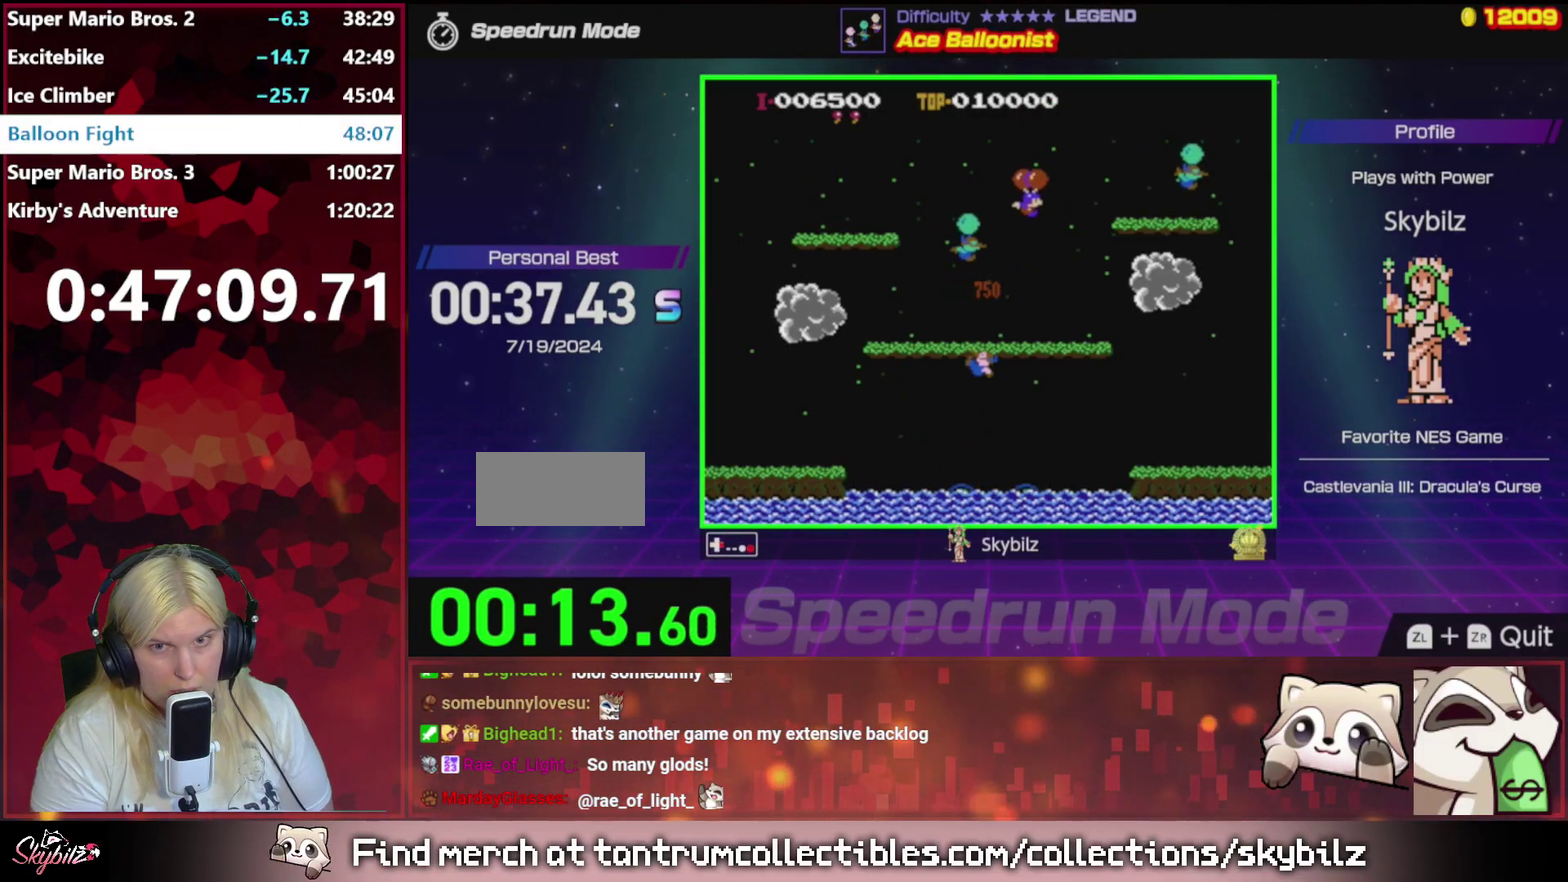
{"buttons": ["DPAD_LEFT"], "events": [[67, "A", "up"], [200, "DPAD_DOWN", "down"], [200, "DPAD_RIGHT", "up"], [267, "DPAD_DOWN", "up"], [267, "DPAD_LEFT", "down"]]}
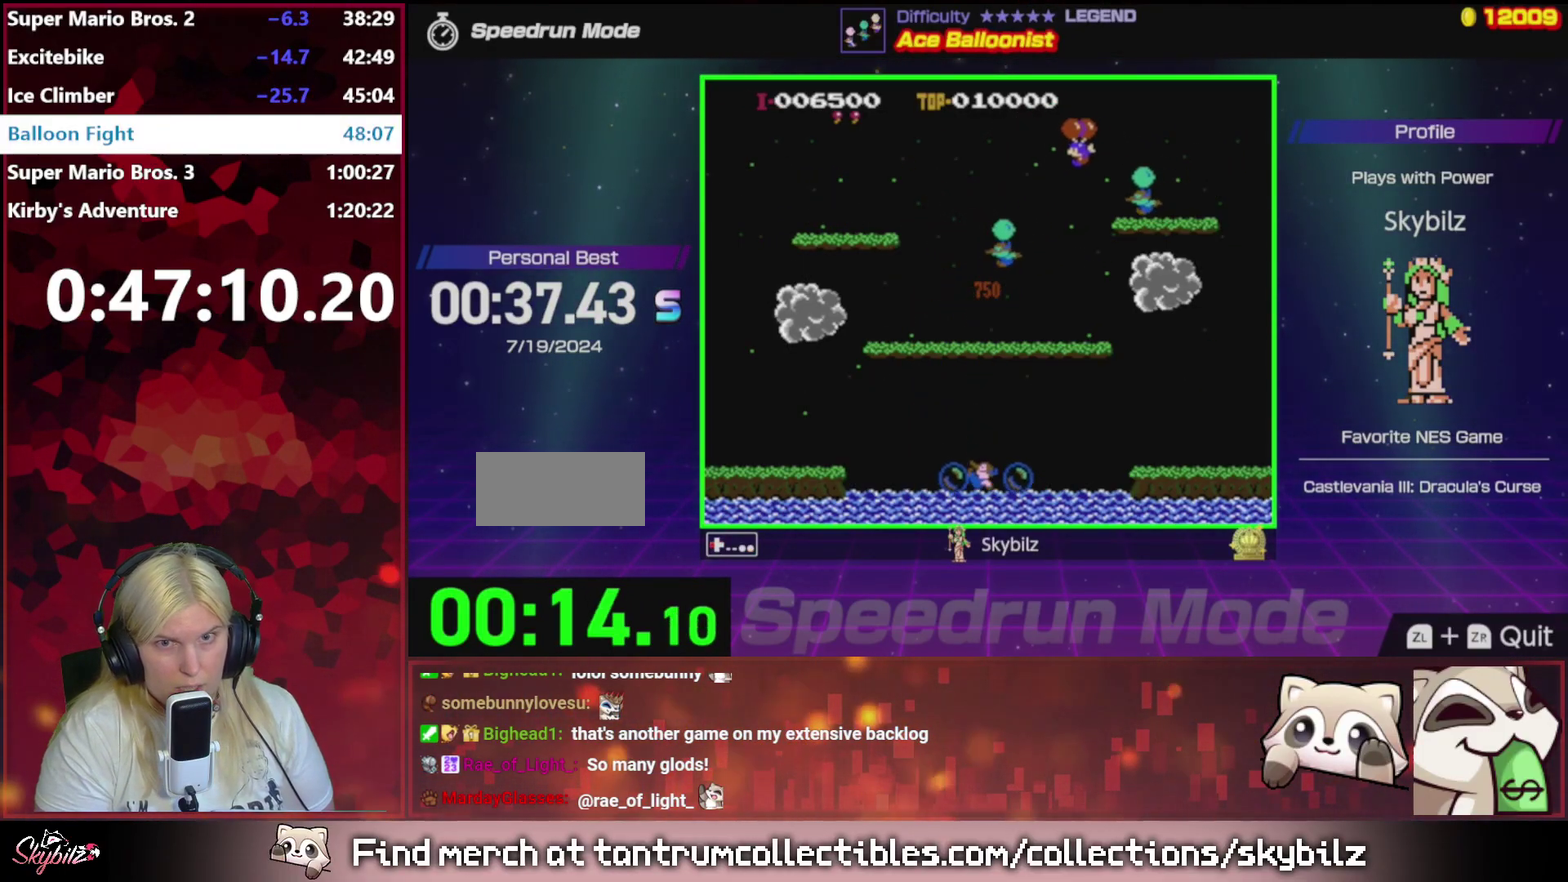
{"buttons": ["A", "DPAD_UP", "DPAD_LEFT"], "events": [[267, "A", "down"], [367, "DPAD_UP", "down"], [400, "A", "up"], [500, "A", "down"]]}
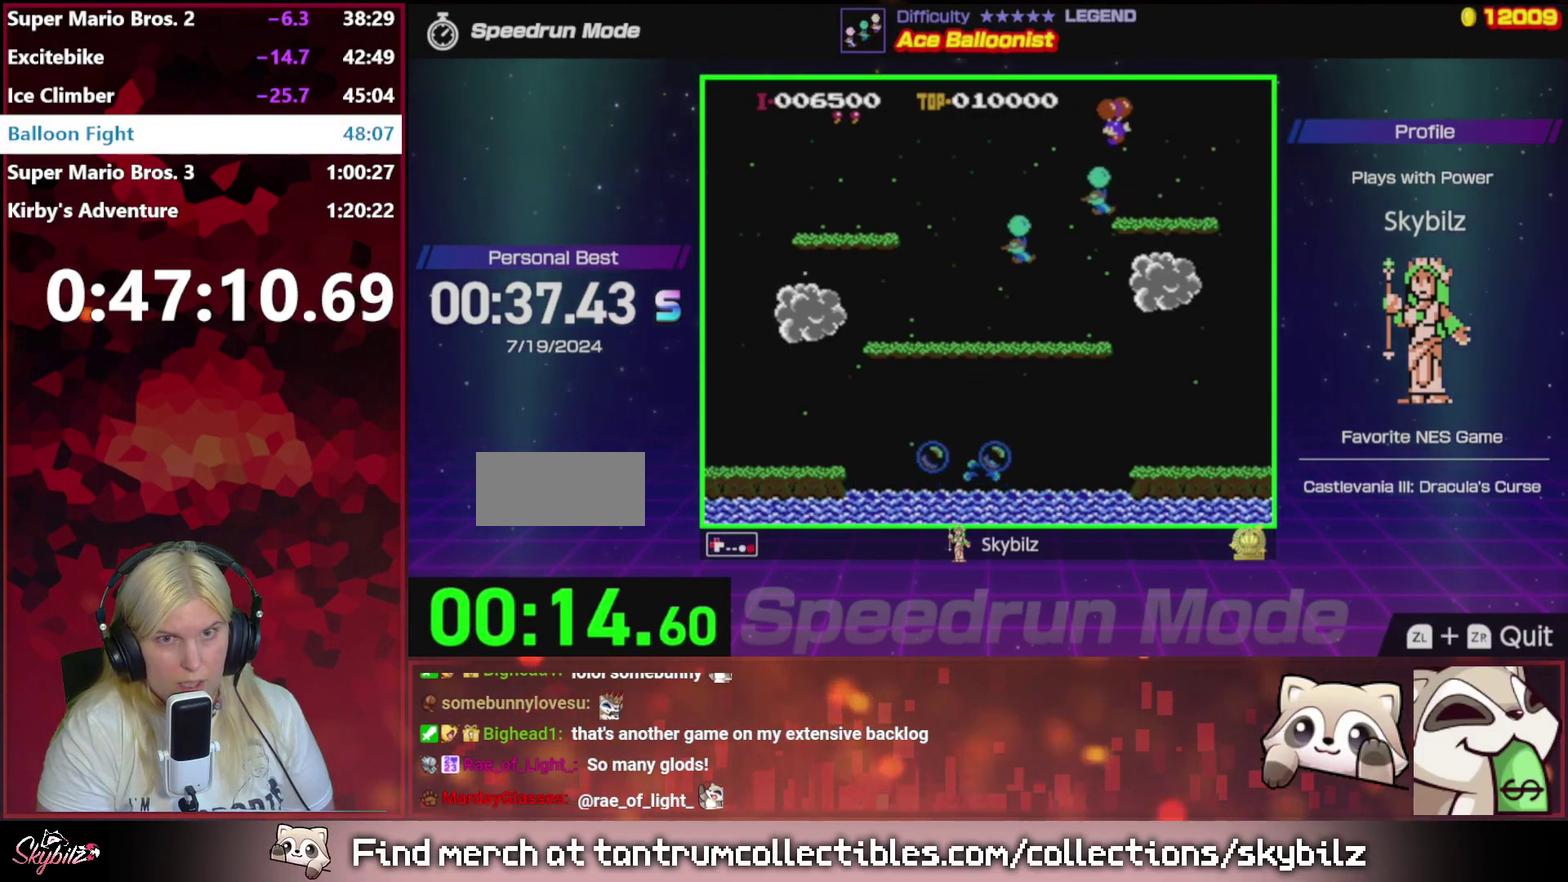
{"buttons": ["A", "DPAD_UP", "DPAD_LEFT"], "events": [[300, "A", "up"], [367, "DPAD_UP", "up"], [400, "A", "down"], [467, "DPAD_UP", "down"]]}
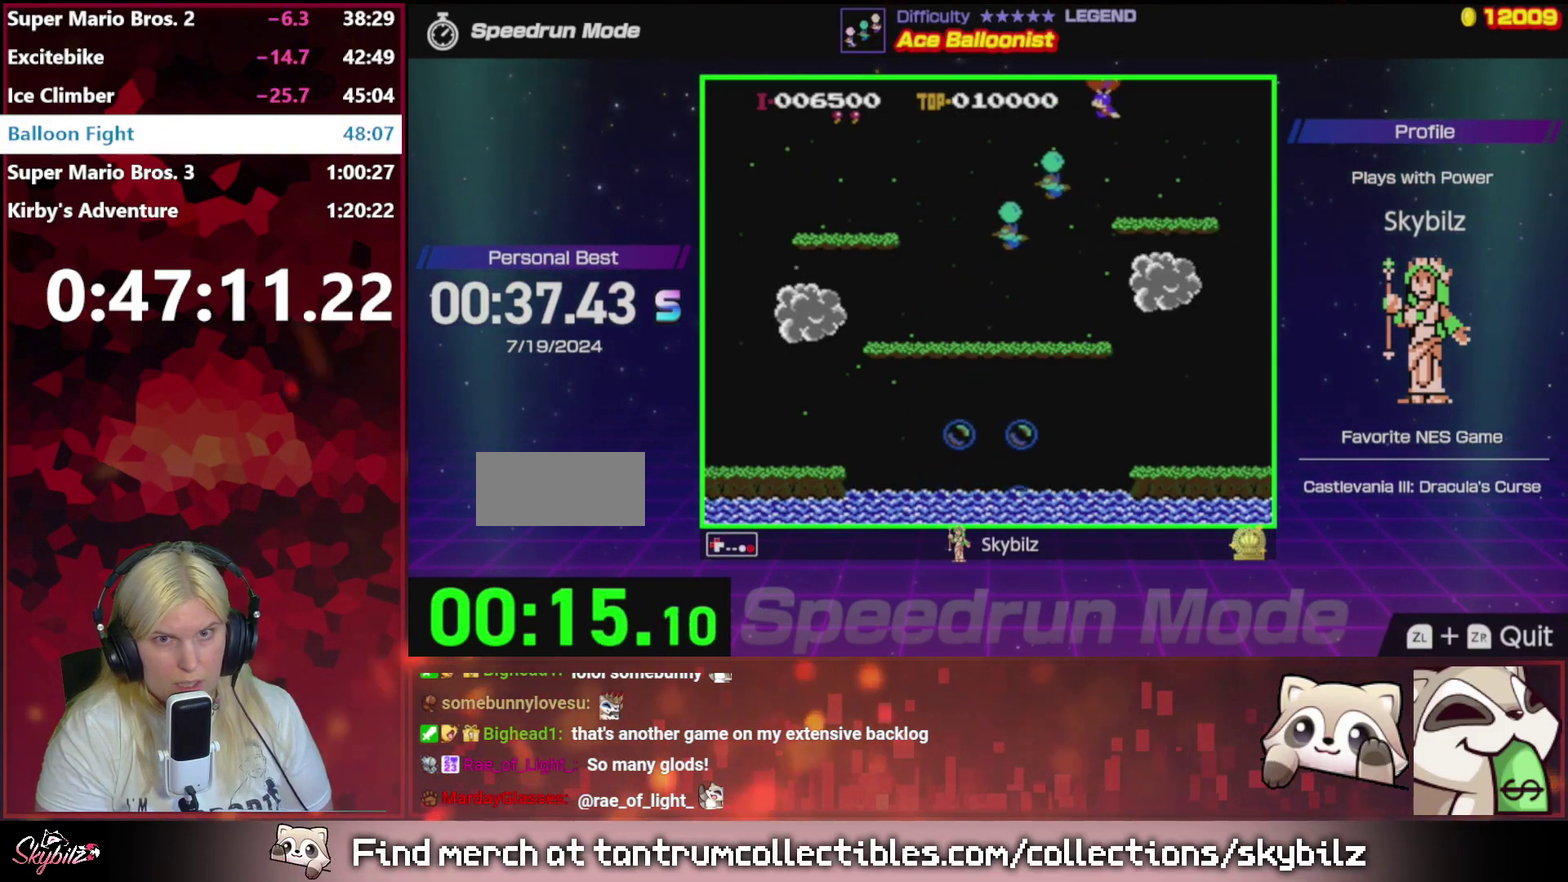
{"buttons": ["DPAD_UP", "DPAD_LEFT"], "events": [[67, "A", "up"], [100, "DPAD_UP", "up"], [133, "A", "down"], [233, "A", "up"], [367, "A", "down"], [400, "DPAD_UP", "down"], [500, "A", "up"]]}
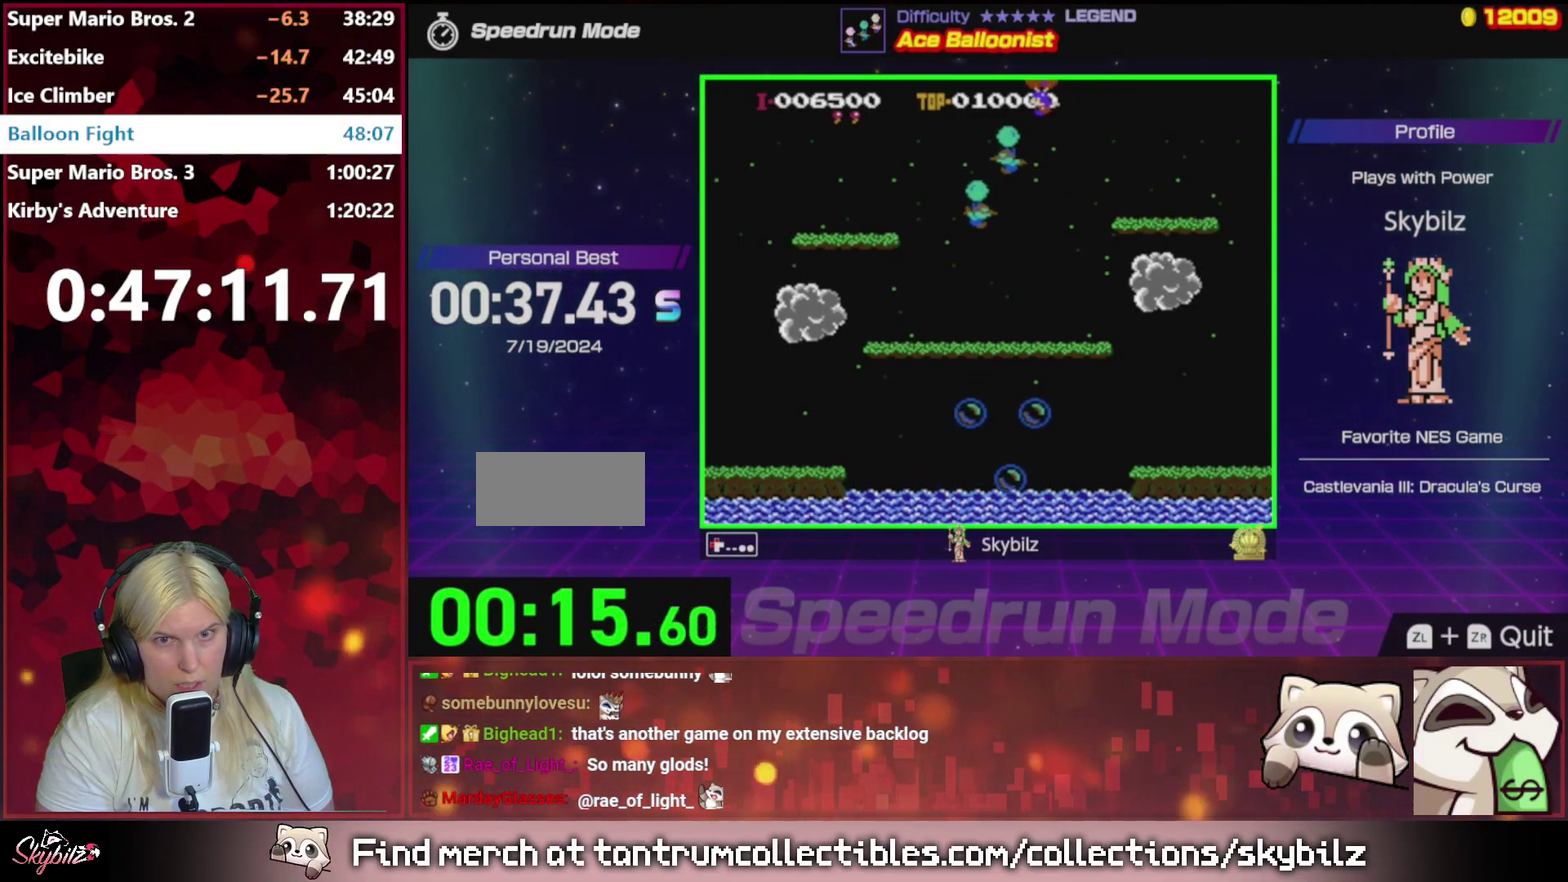
{"buttons": ["A", "DPAD_LEFT"], "events": [[67, "DPAD_UP", "up"], [333, "DPAD_LEFT", "up"], [400, "DPAD_LEFT", "down"], [500, "A", "down"]]}
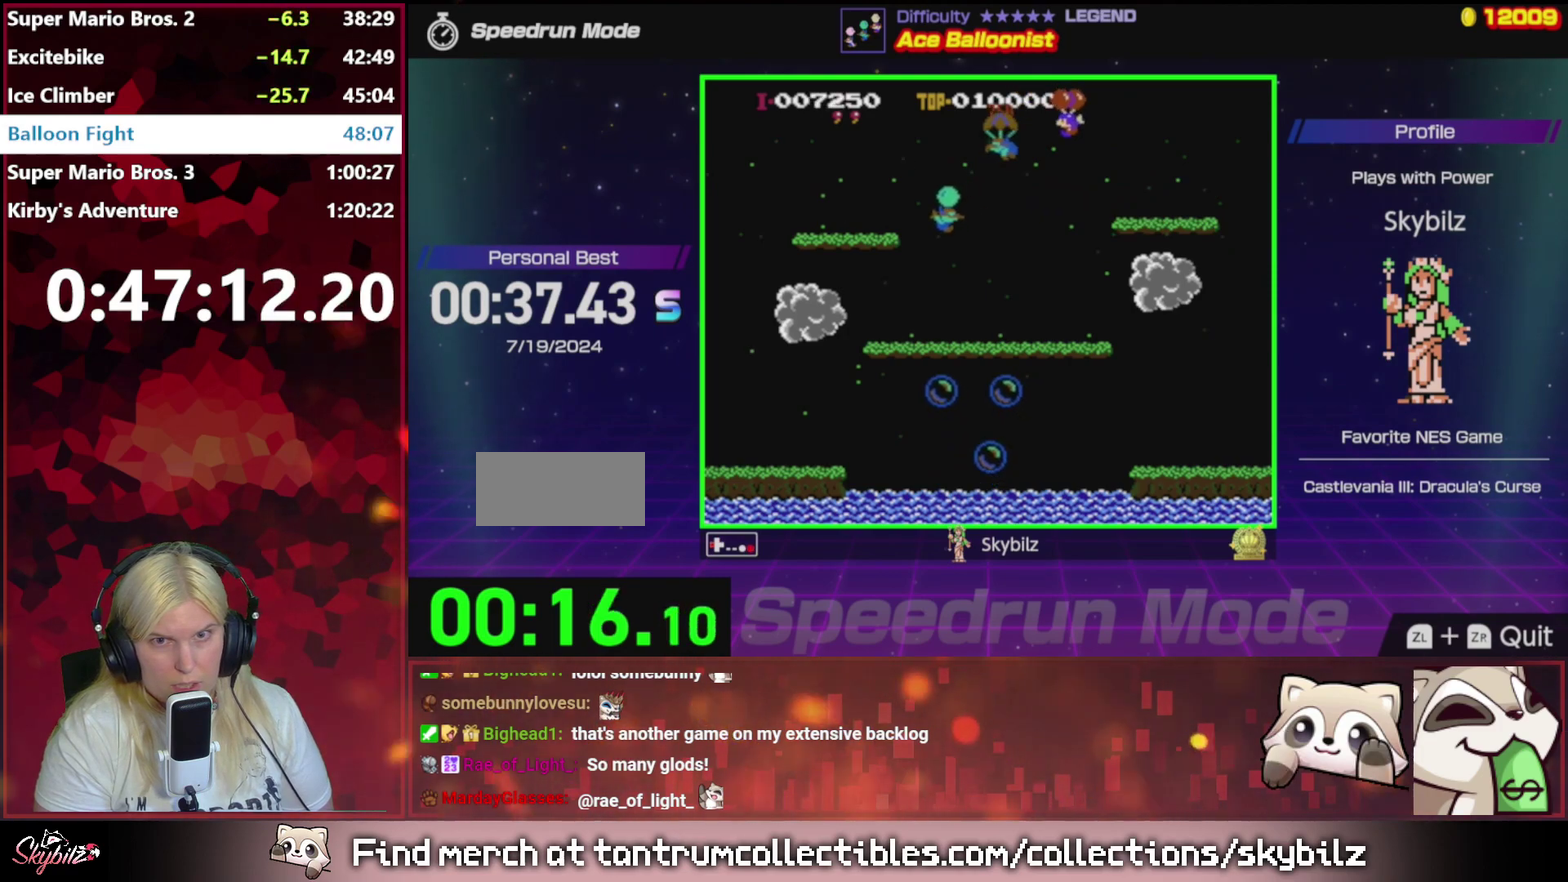
{"buttons": ["DPAD_UP", "DPAD_LEFT"], "events": [[67, "DPAD_UP", "down"], [500, "A", "up"]]}
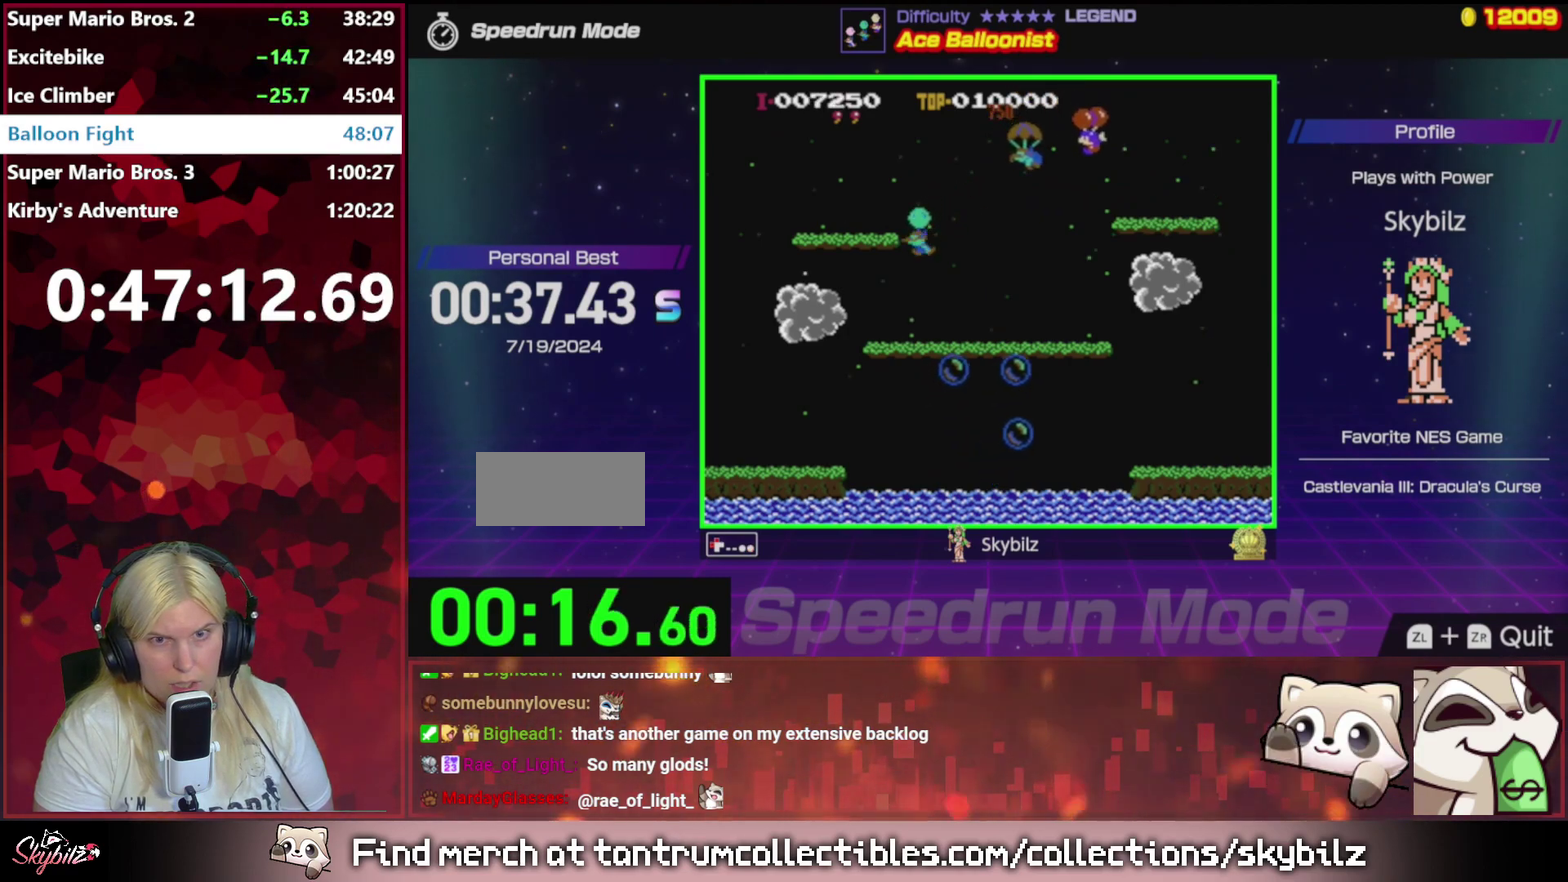
{"buttons": ["DPAD_UP", "DPAD_LEFT"], "events": [[67, "DPAD_UP", "up"], [167, "A", "down"], [167, "DPAD_UP", "down"], [500, "A", "up"]]}
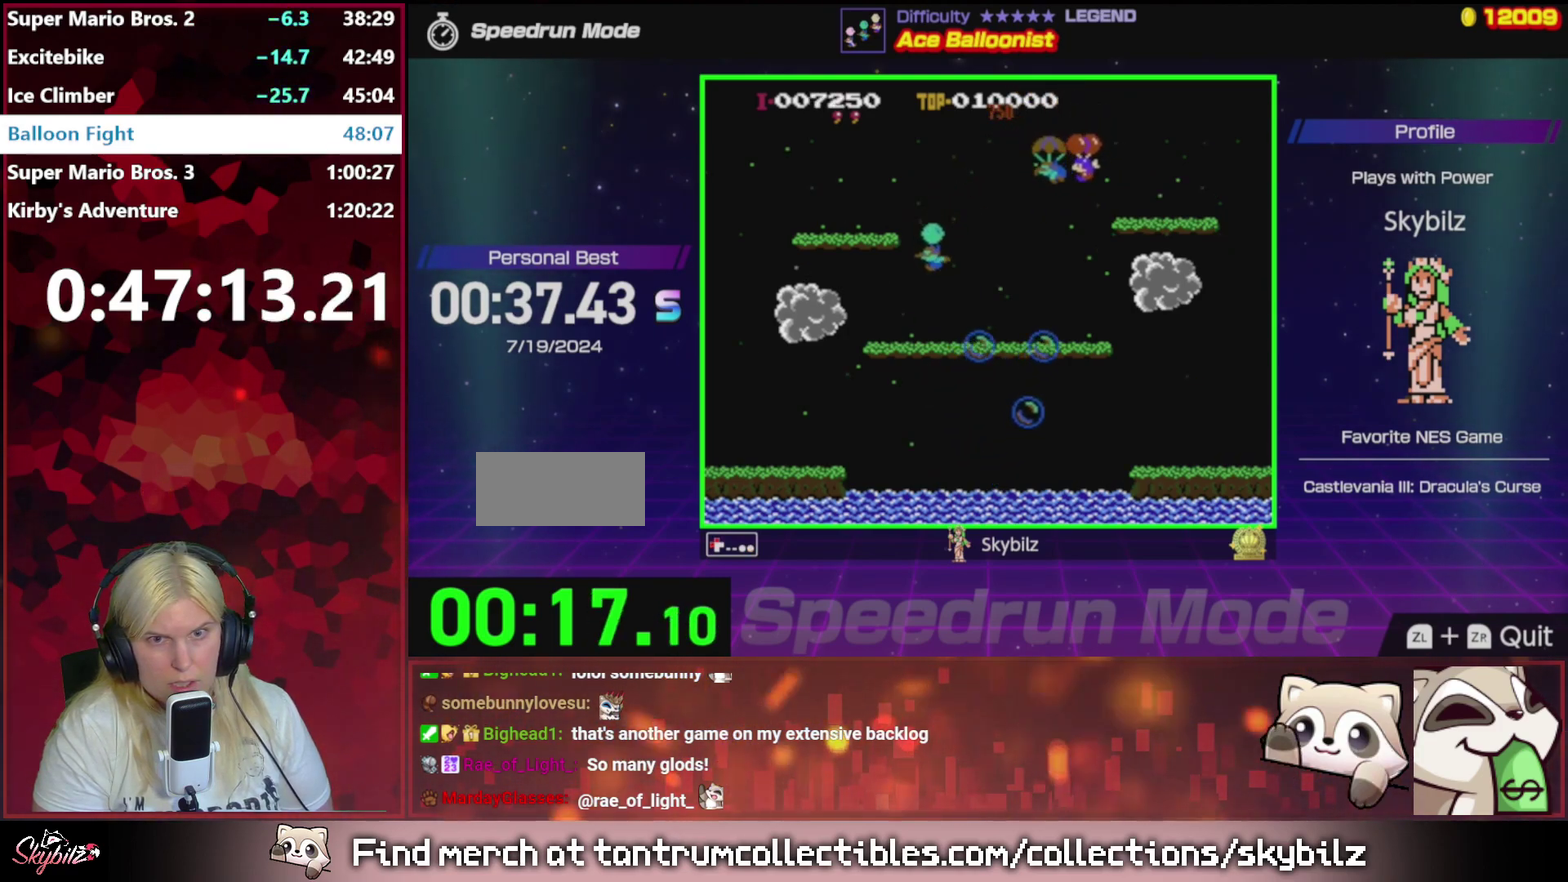
{"buttons": ["DPAD_UP", "DPAD_LEFT"], "events": [[133, "A", "down"], [267, "A", "up"], [333, "A", "down"], [467, "A", "up"]]}
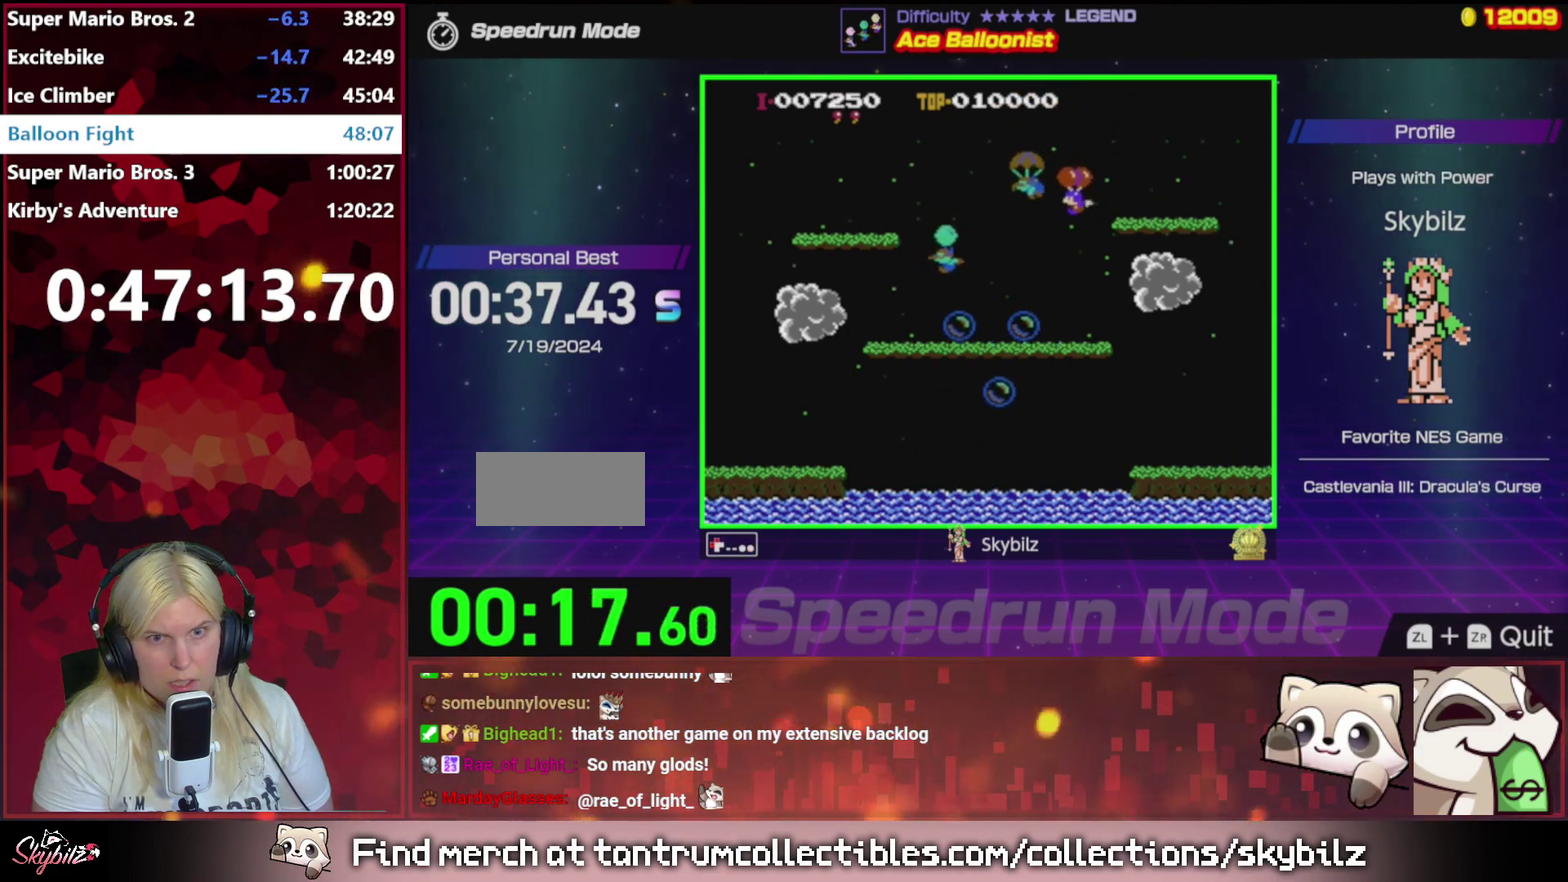
{"buttons": ["A", "DPAD_UP", "DPAD_LEFT"], "events": [[33, "A", "down"], [367, "A", "up"], [433, "A", "down"]]}
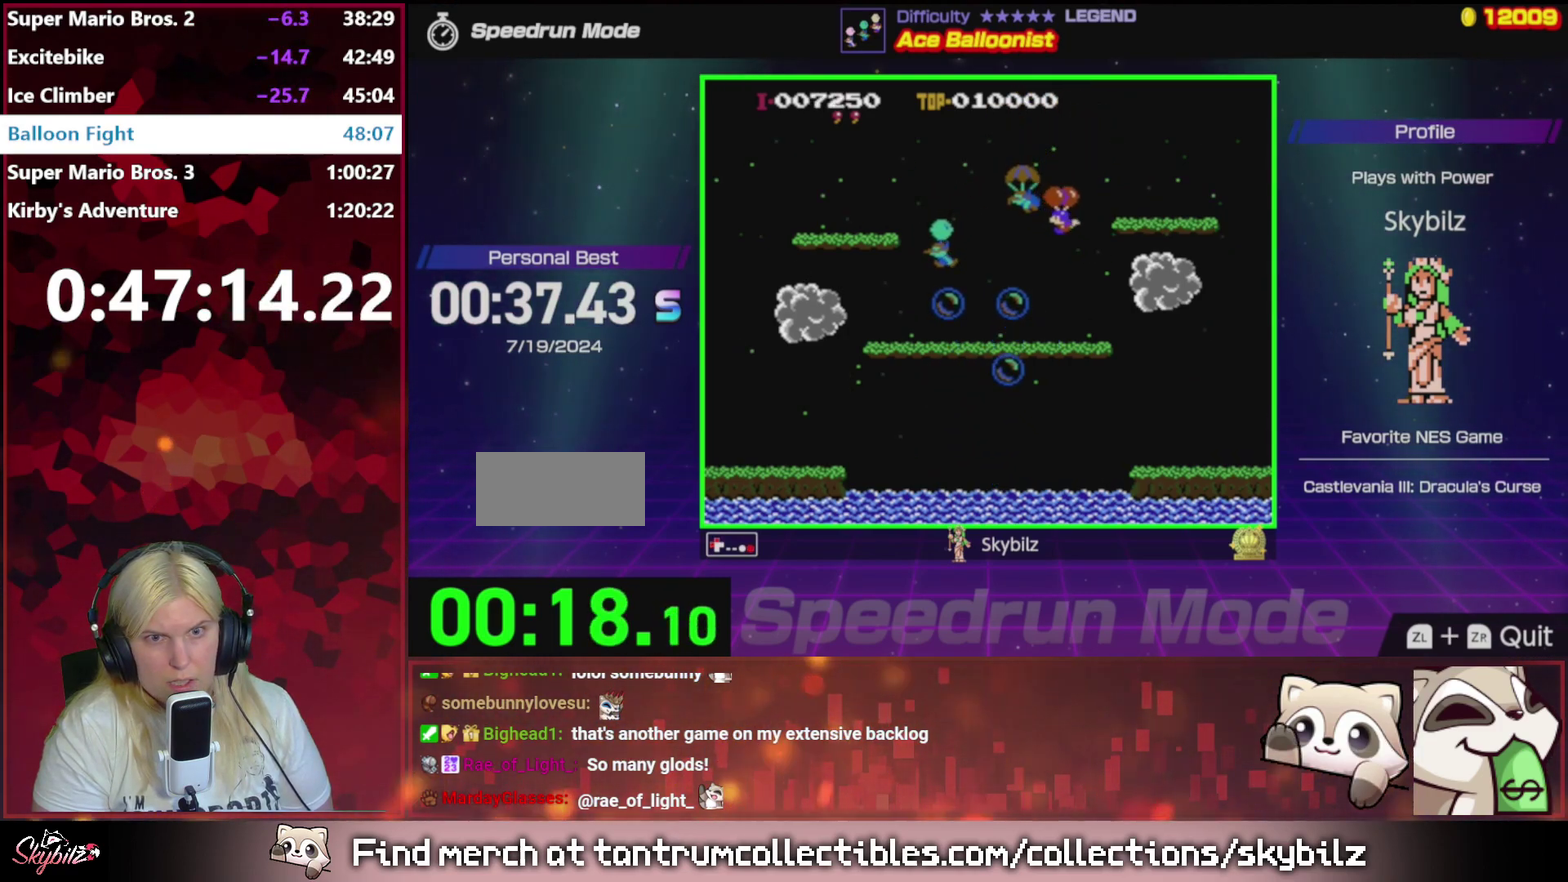
{"buttons": ["DPAD_UP", "DPAD_LEFT"], "events": [[100, "A", "up"], [167, "A", "down"], [300, "A", "up"], [367, "A", "down"], [500, "A", "up"]]}
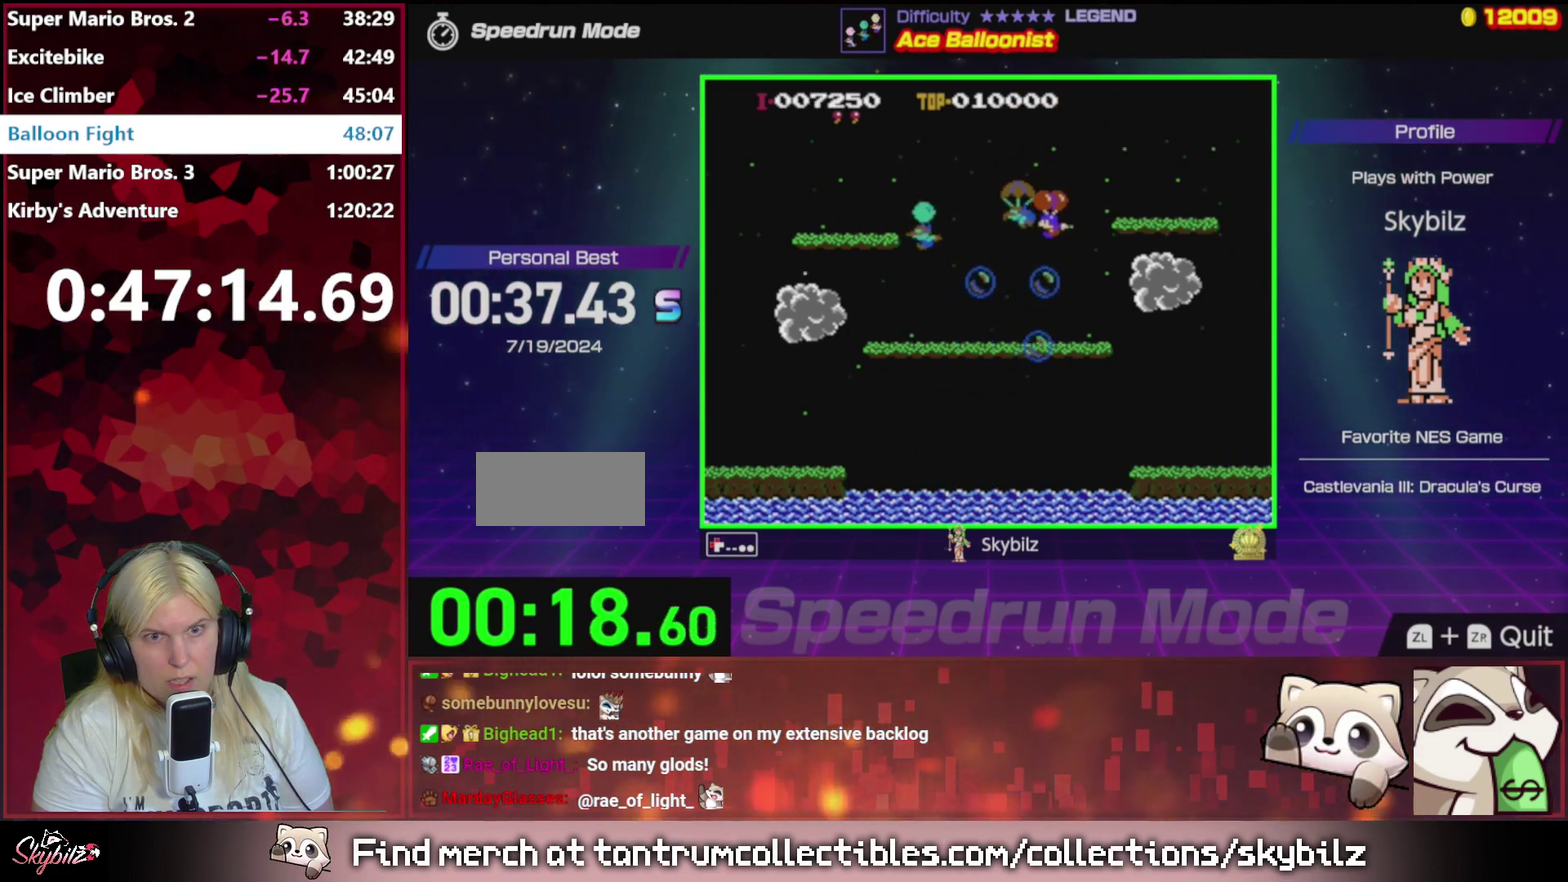
{"buttons": ["A", "DPAD_UP", "DPAD_LEFT"], "events": [[67, "A", "down"], [400, "A", "up"], [500, "A", "down"]]}
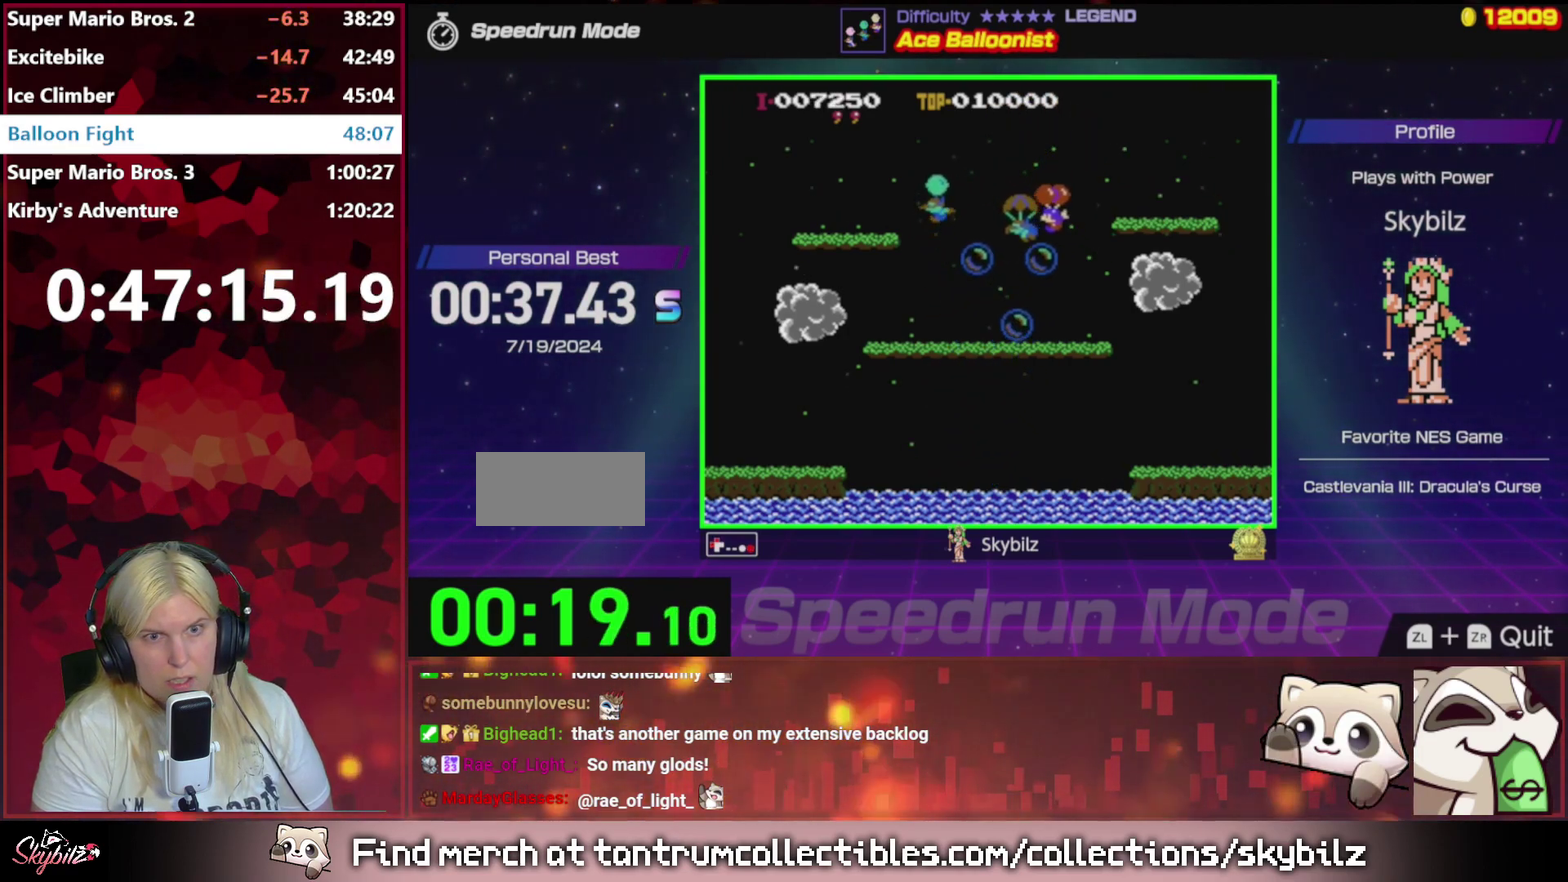
{"buttons": ["A", "DPAD_UP", "DPAD_LEFT"], "events": []}
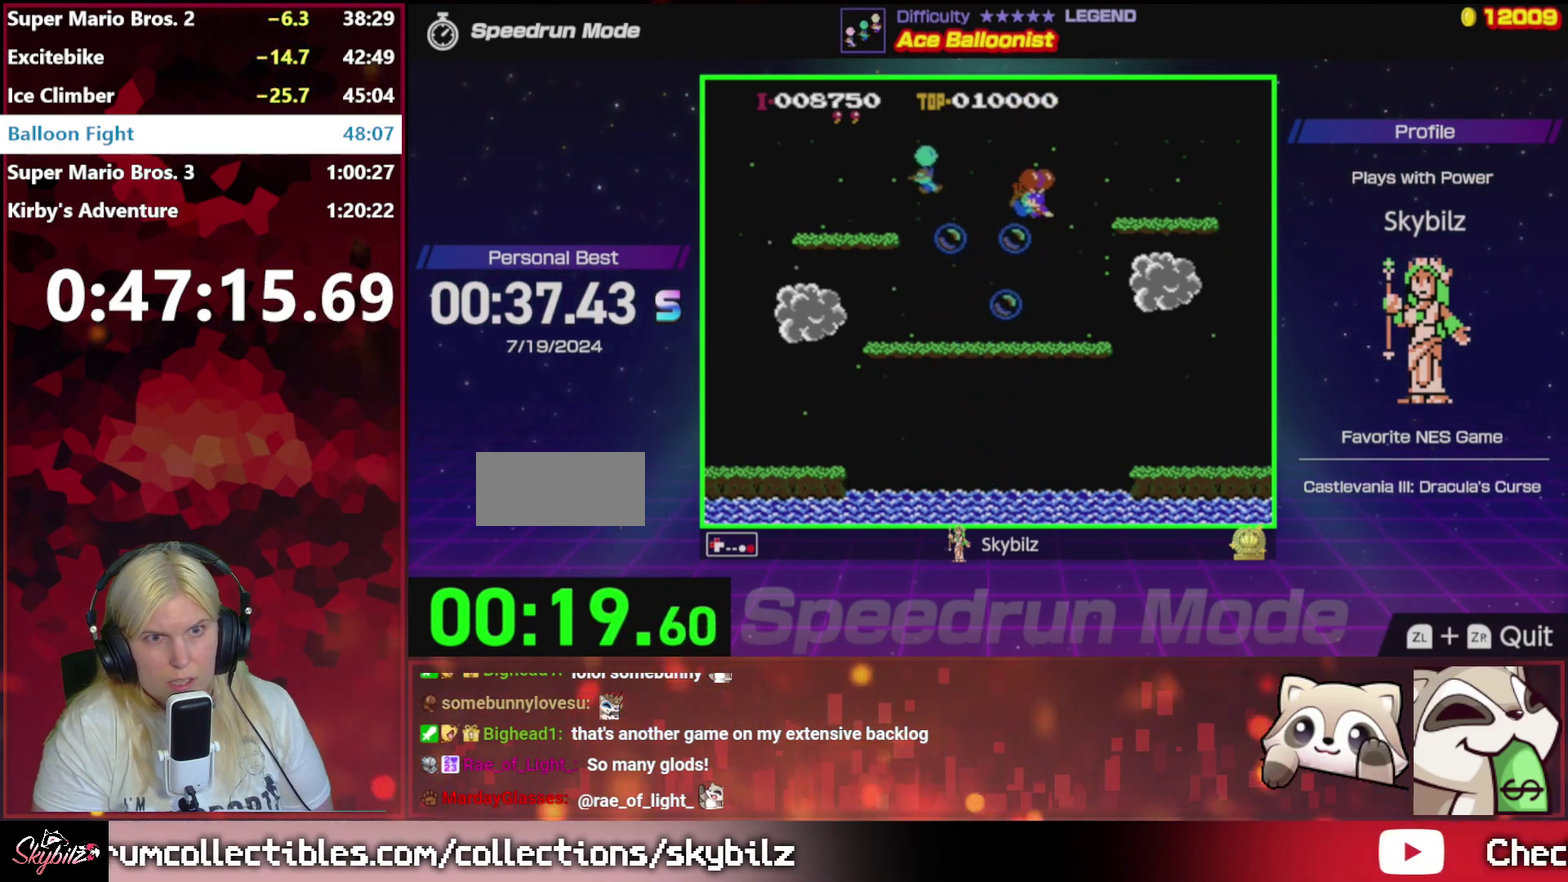
{"buttons": ["A", "DPAD_UP", "DPAD_RIGHT"], "events": [[200, "A", "up"], [267, "A", "down"], [400, "A", "up"], [400, "DPAD_LEFT", "up"], [467, "A", "down"], [467, "DPAD_RIGHT", "down"]]}
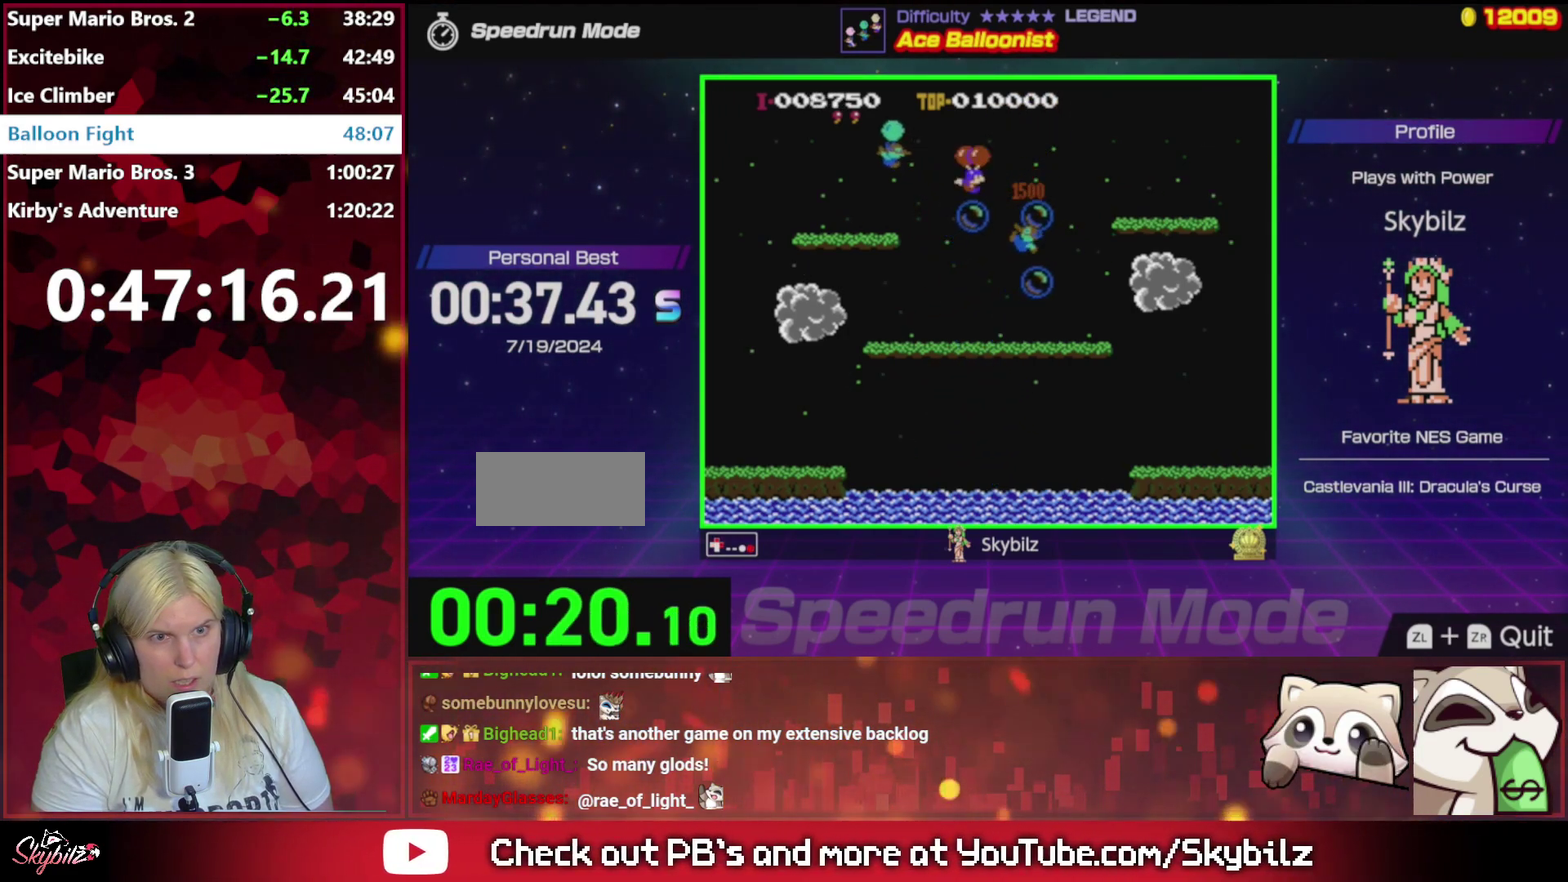
{"buttons": ["DPAD_UP", "DPAD_LEFT"], "events": [[67, "DPAD_RIGHT", "up"], [100, "A", "up"], [167, "A", "down"], [167, "DPAD_RIGHT", "down"], [267, "DPAD_LEFT", "down"], [267, "DPAD_RIGHT", "up"], [300, "A", "up"], [367, "A", "down"], [500, "A", "up"]]}
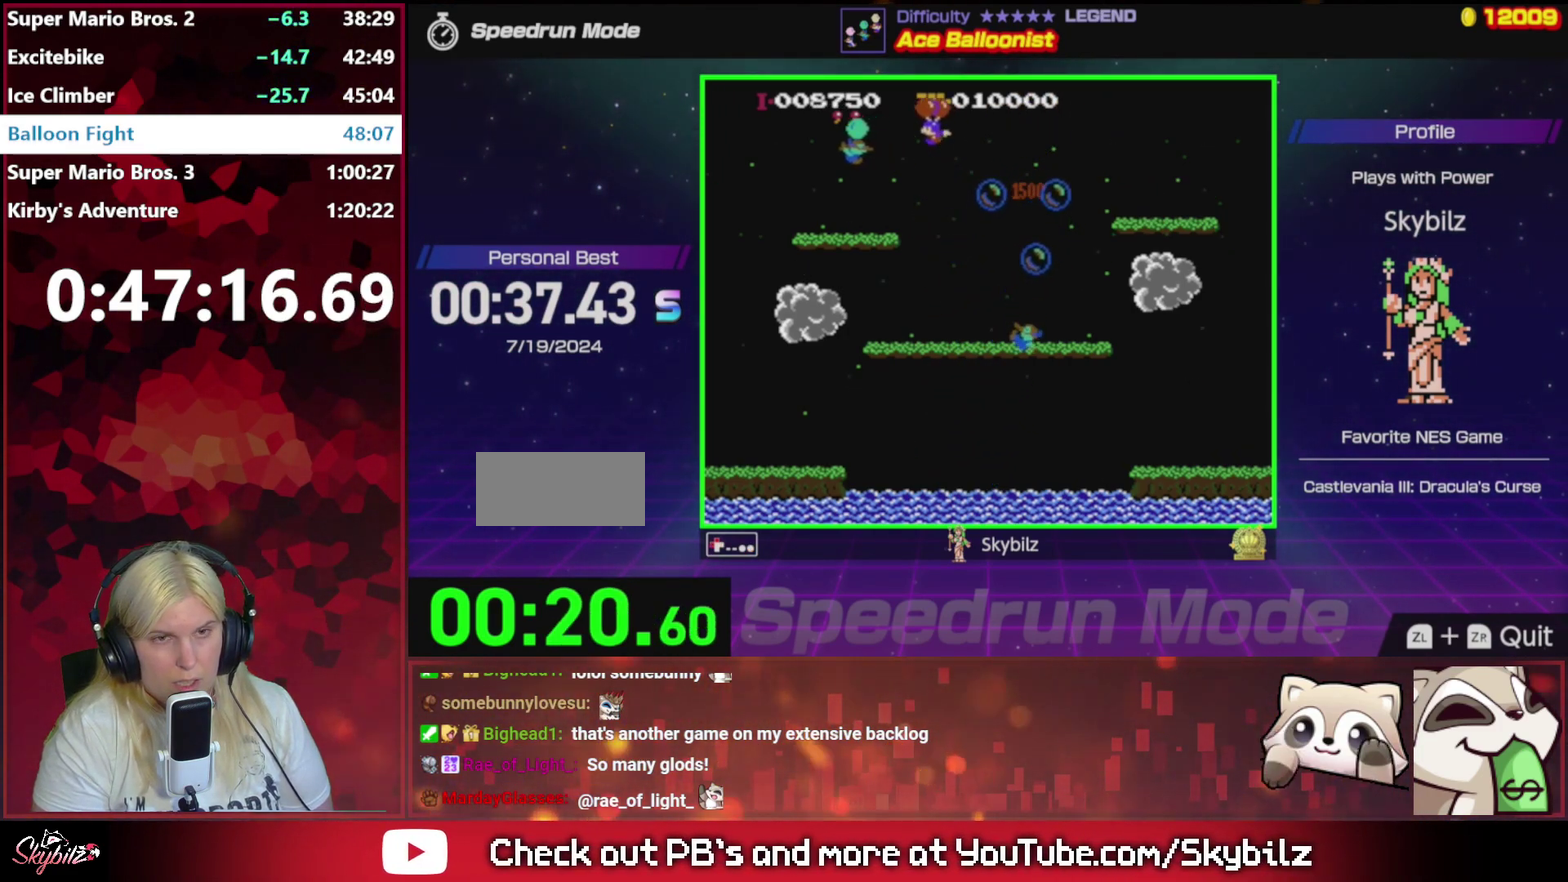
{"buttons": ["DPAD_LEFT"], "events": [[67, "A", "down"], [200, "A", "up"], [500, "DPAD_UP", "up"]]}
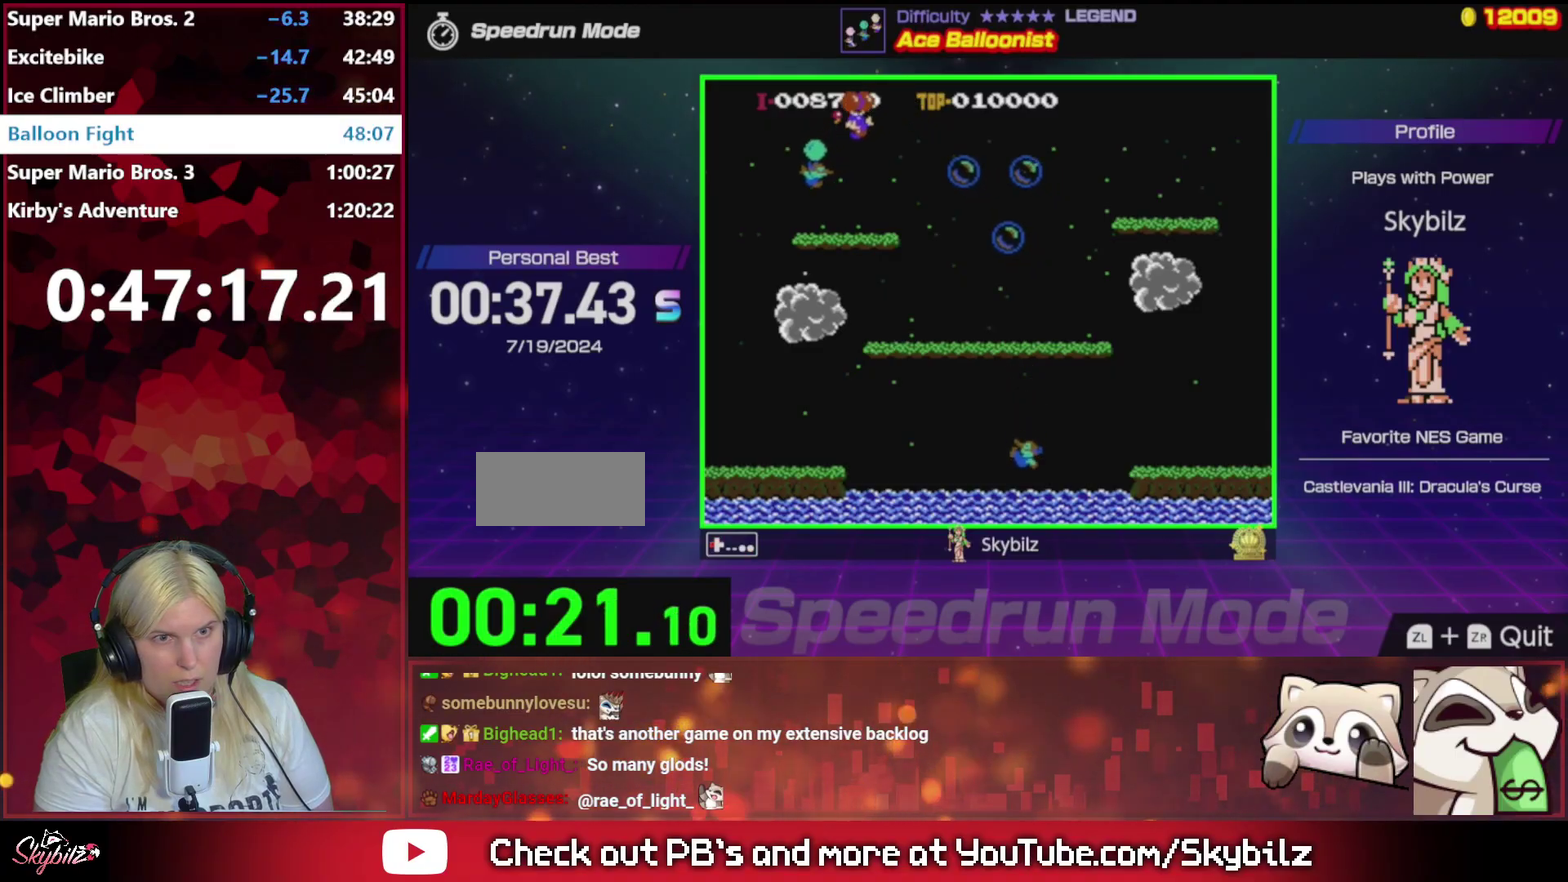
{"buttons": ["DPAD_UP", "DPAD_LEFT"], "events": [[167, "A", "down"], [267, "DPAD_UP", "down"], [300, "A", "up"], [333, "DPAD_UP", "up"], [500, "DPAD_UP", "down"]]}
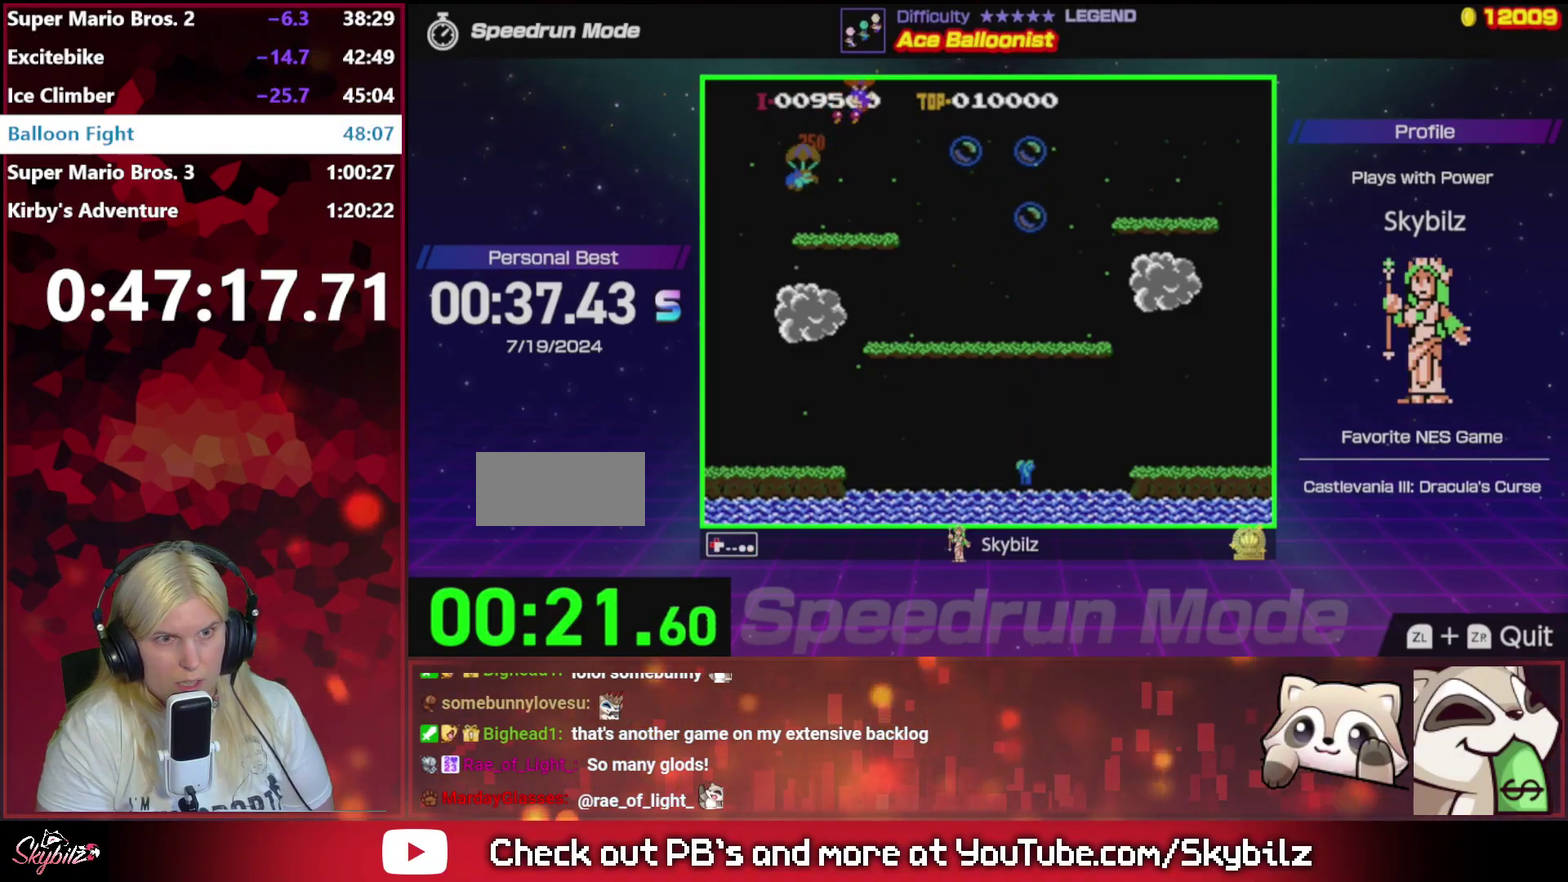
{"buttons": ["A", "DPAD_UP", "DPAD_LEFT"], "events": [[267, "A", "down"], [367, "A", "up"], [500, "A", "down"]]}